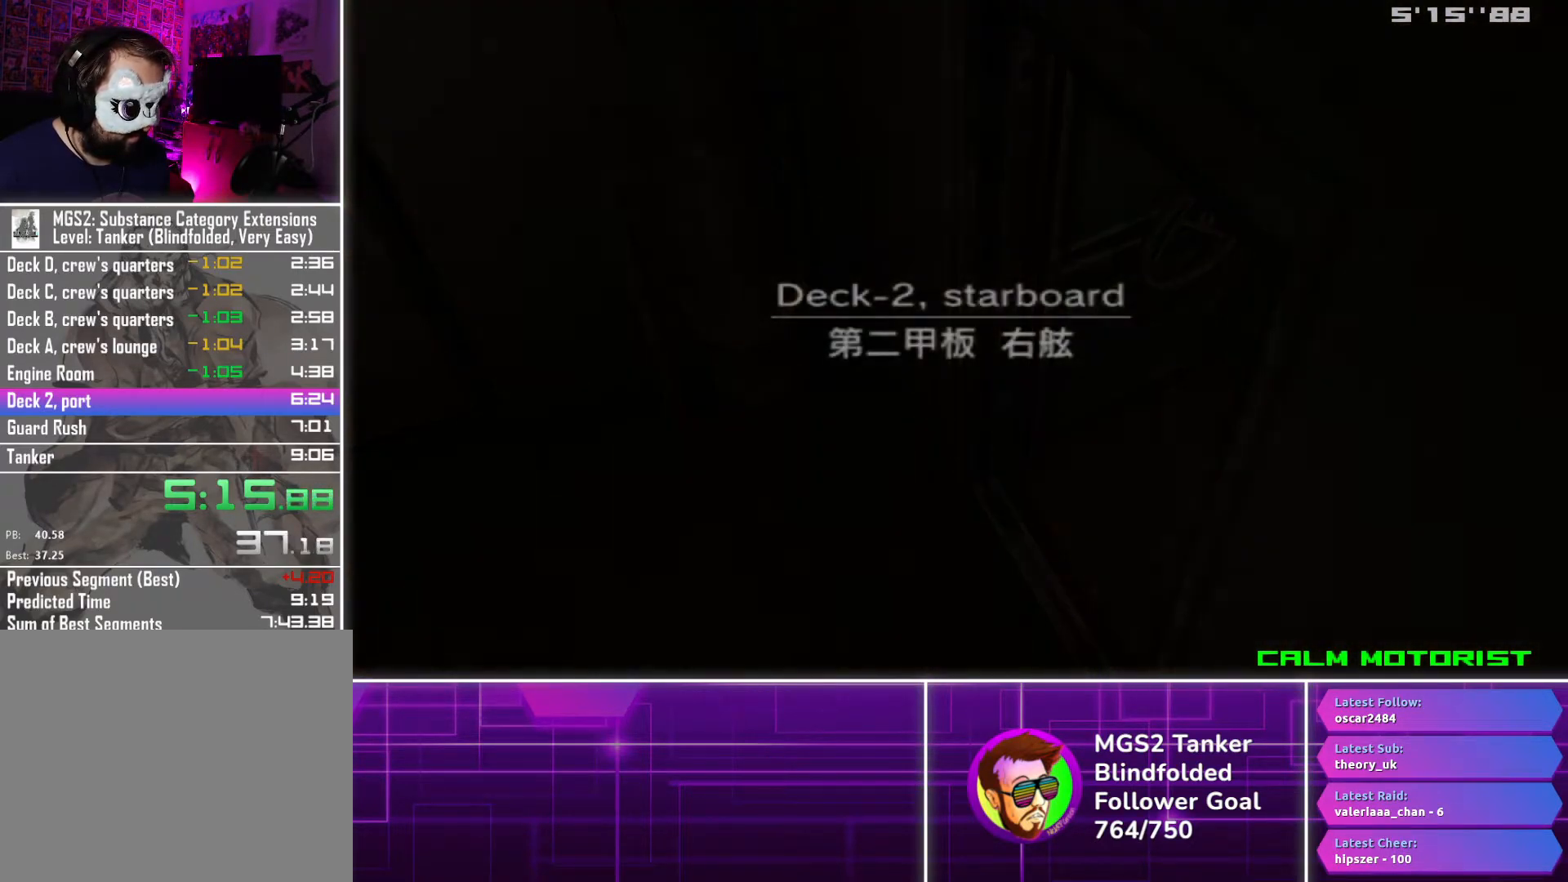
Gameplay with a controller (PlayStation layout); each line is a JSON object with the inputs held at the frame after it. "button_events" lists button changes between this image and that frame as [ms after this image, input, new state], when the widget could be followed in between (sticks are given only as held states). Not read: L3 R3 left_stick right_stick.
{"buttons": [], "button_events": [[17, "DPAD_RIGHT", "up"]]}
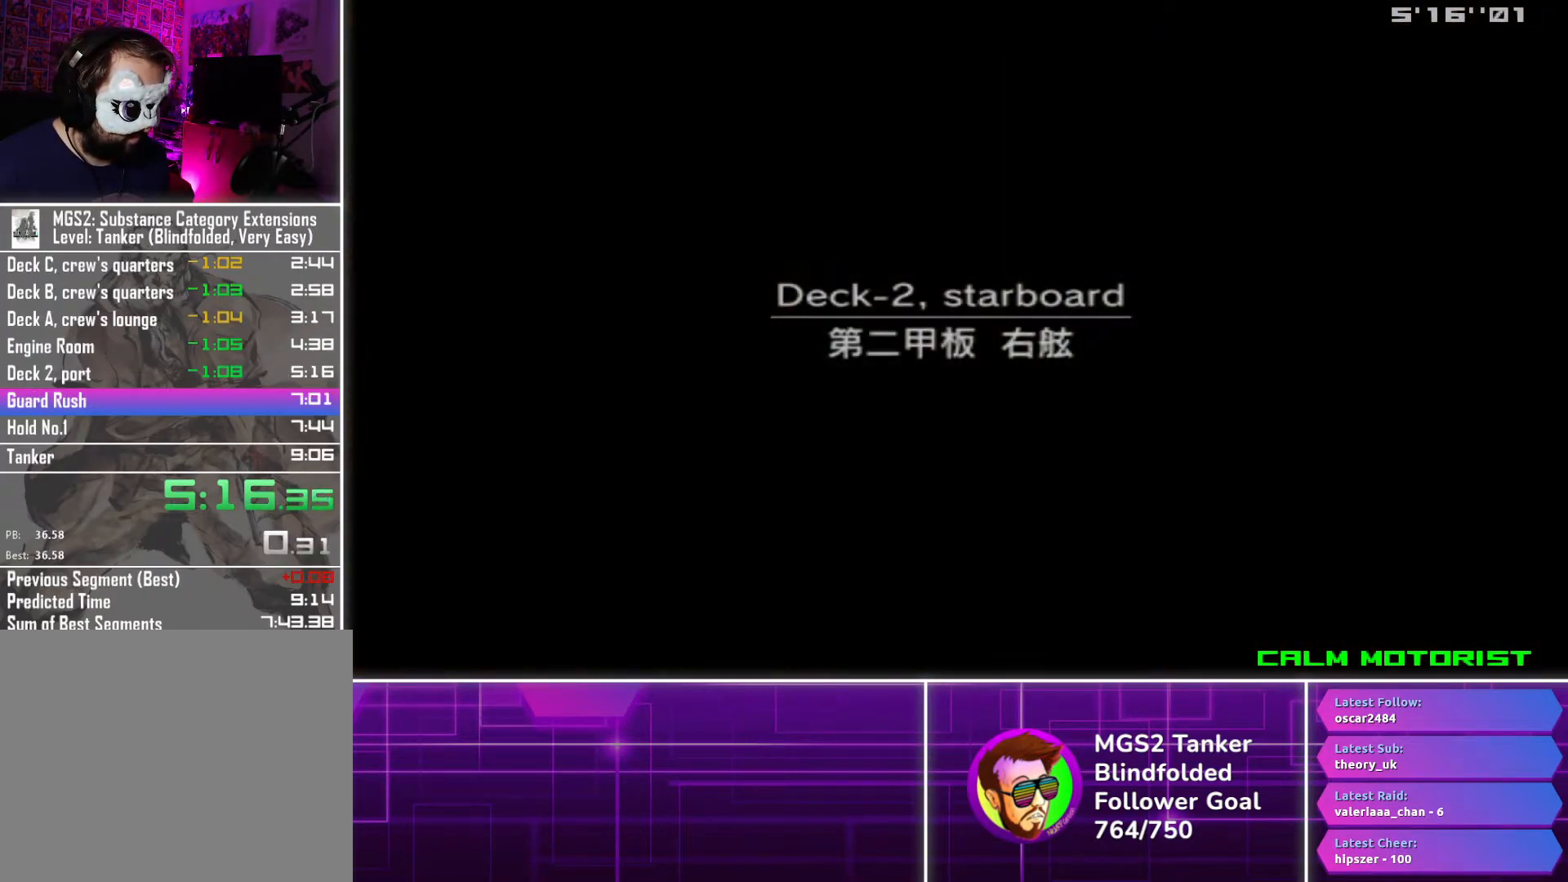
{"buttons": [], "button_events": []}
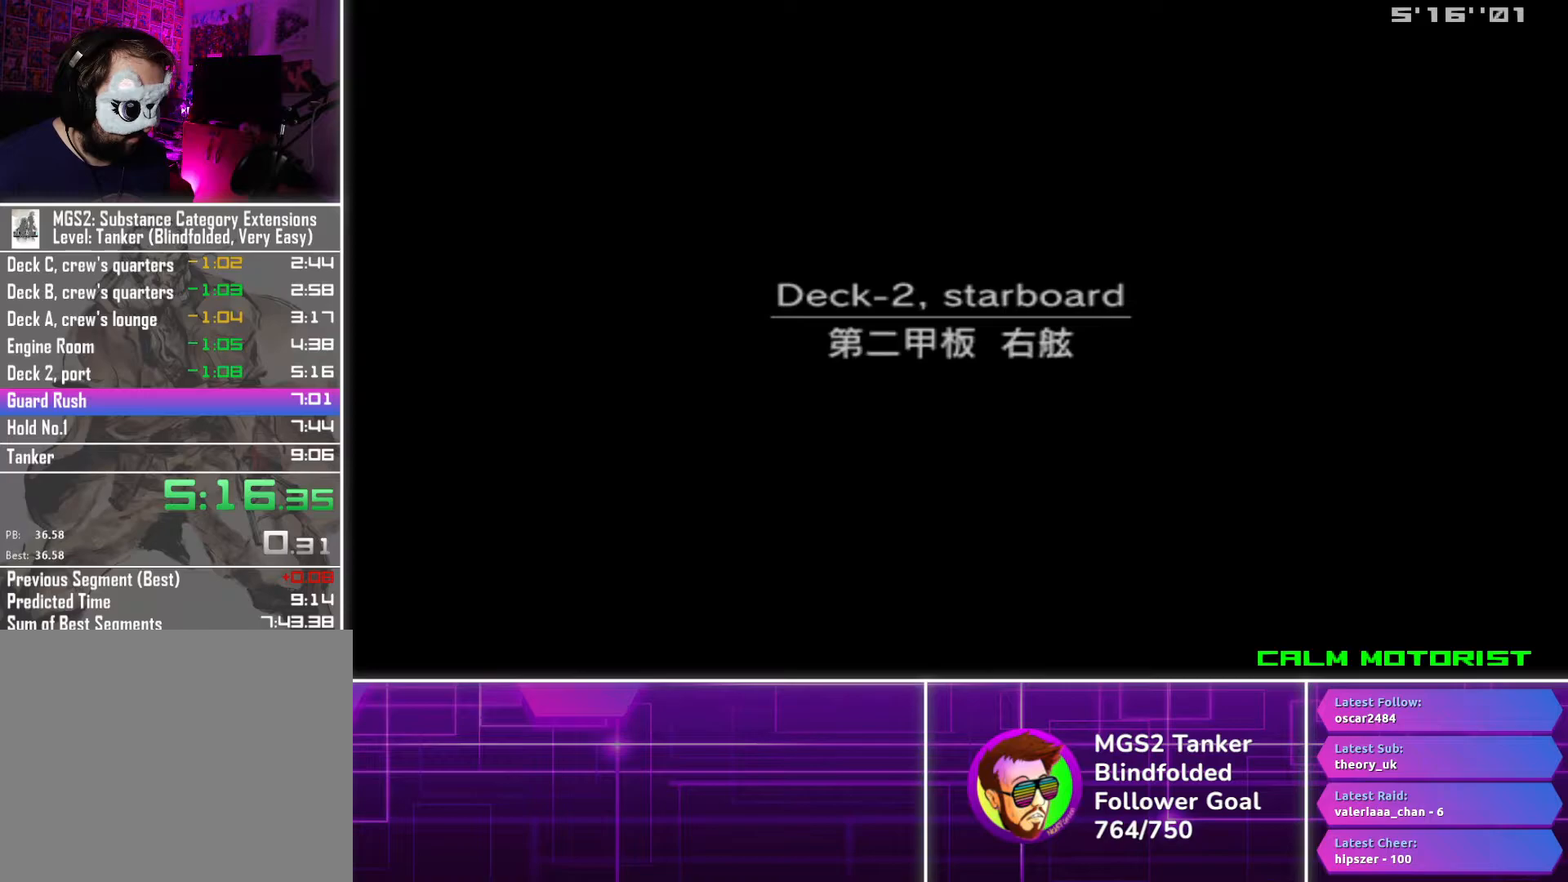
{"buttons": [], "button_events": []}
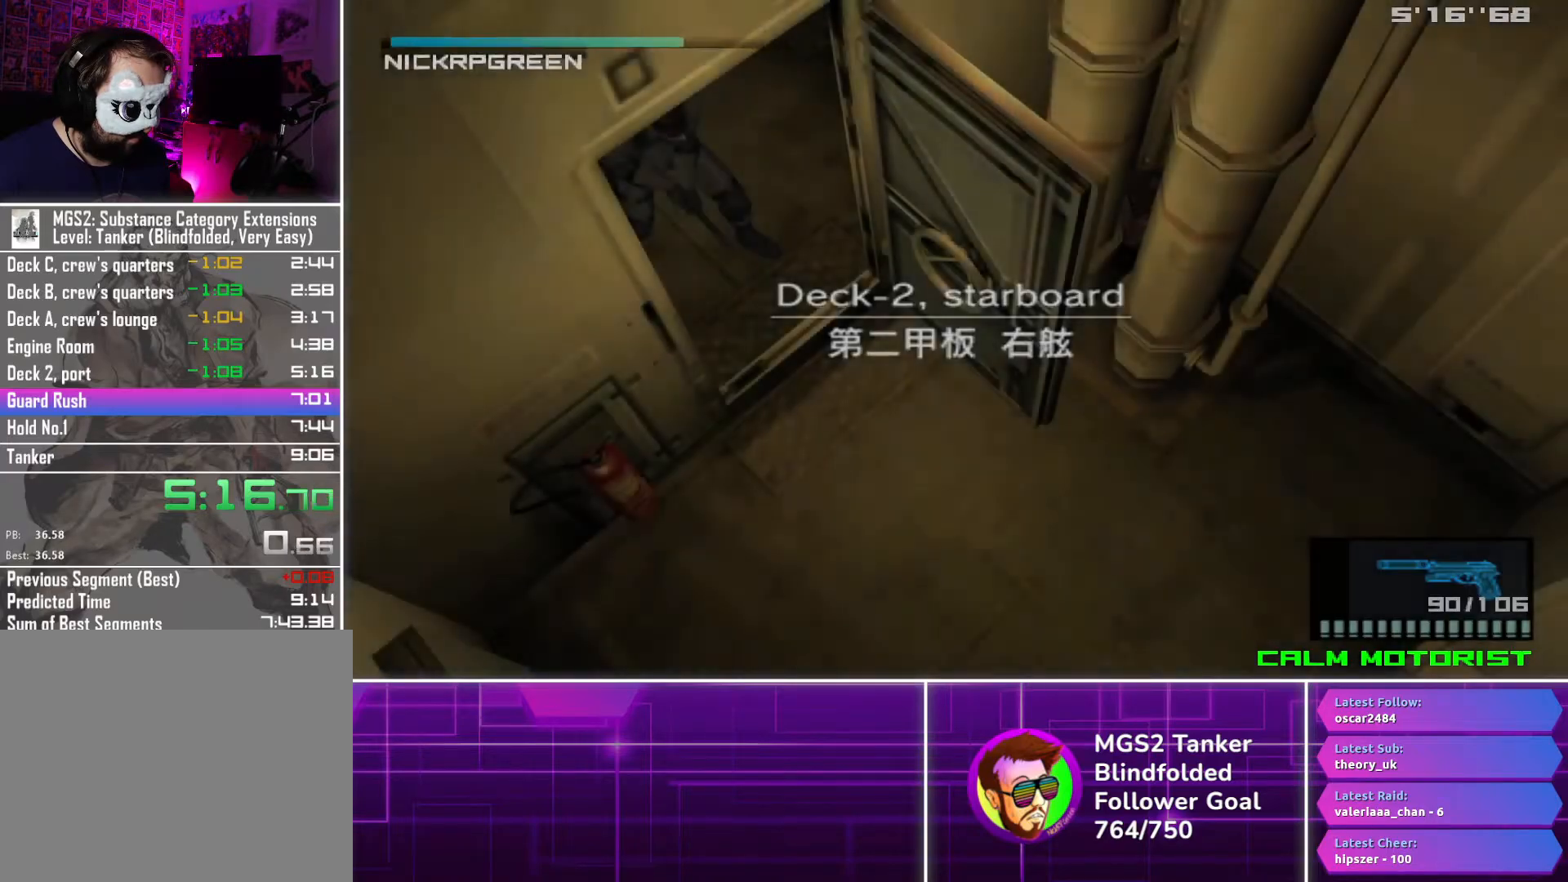
{"buttons": [], "button_events": []}
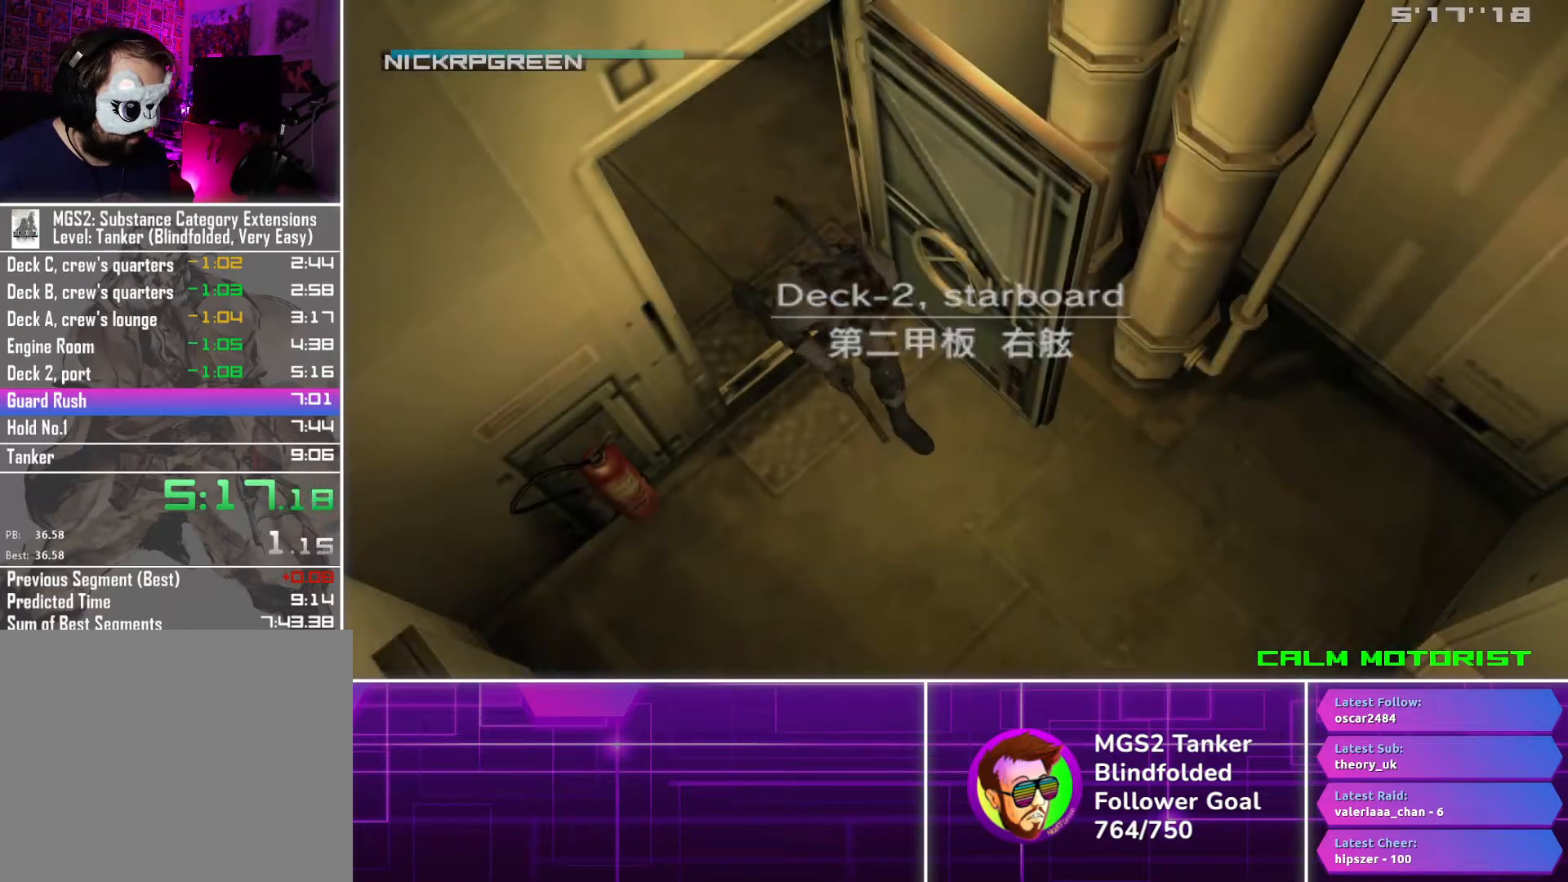
{"buttons": [], "button_events": []}
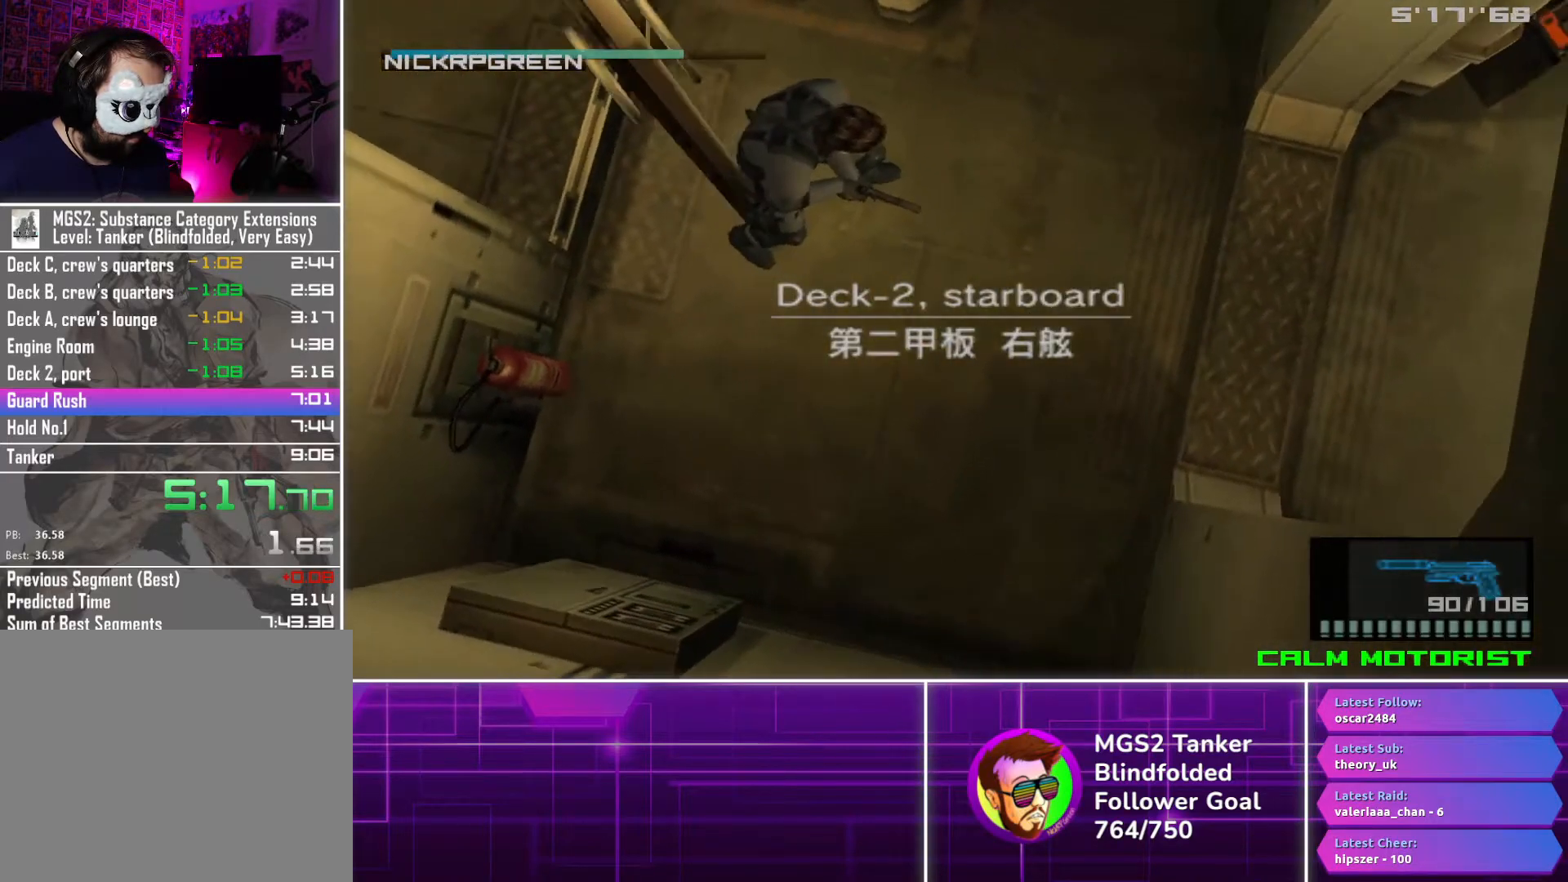
{"buttons": ["DPAD_RIGHT"], "button_events": [[200, "DPAD_RIGHT", "down"]]}
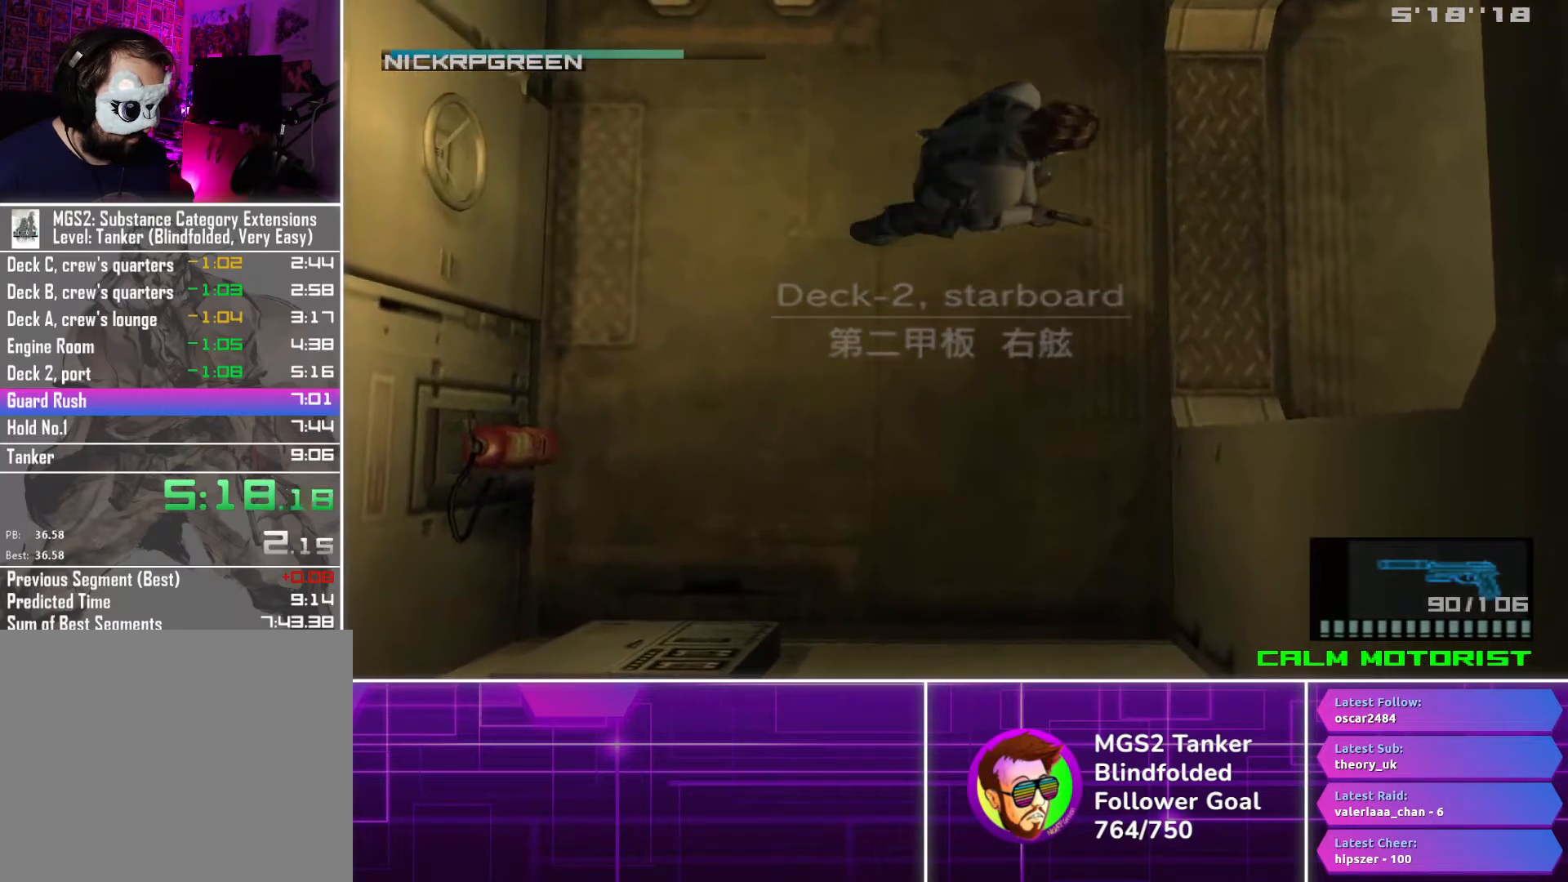
{"buttons": ["DPAD_RIGHT"], "button_events": []}
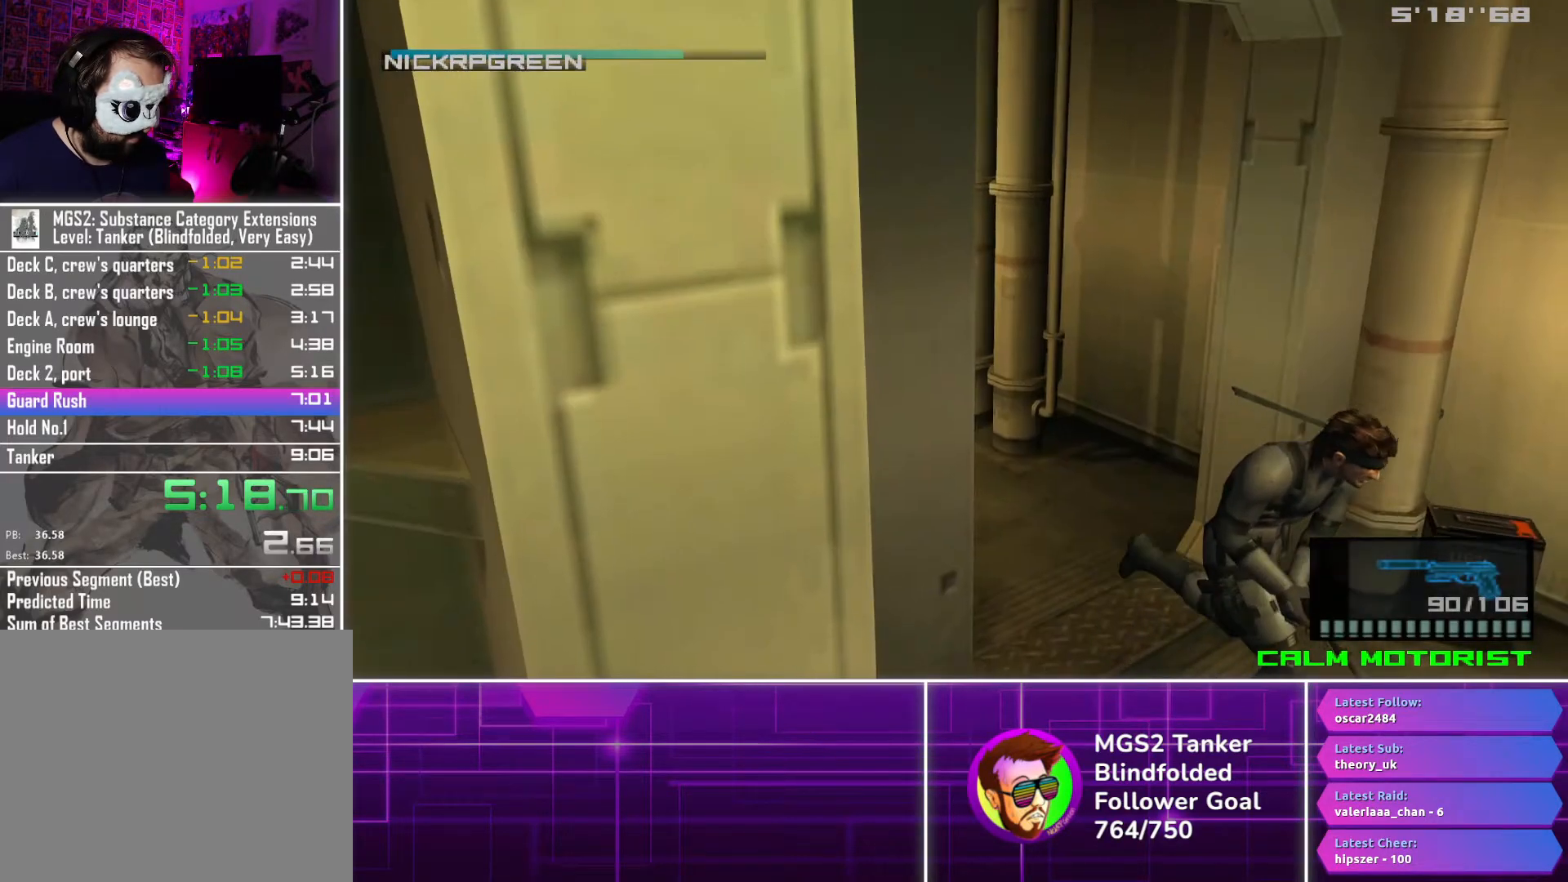
{"buttons": ["DPAD_DOWN"], "button_events": [[267, "DPAD_DOWN", "down"], [283, "DPAD_RIGHT", "up"]]}
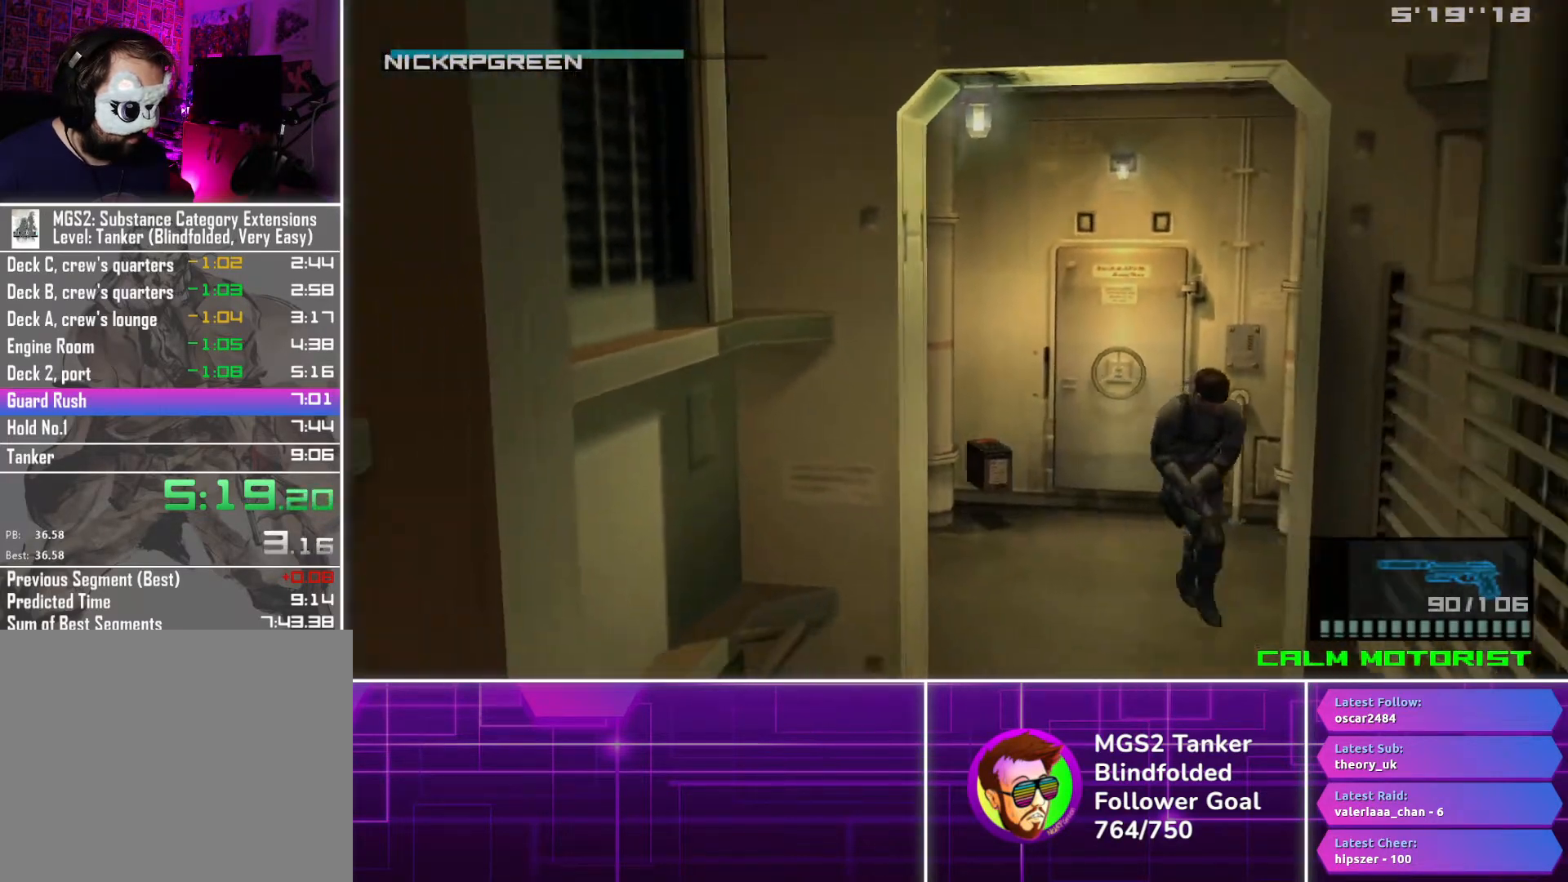
{"buttons": ["DPAD_DOWN"], "button_events": []}
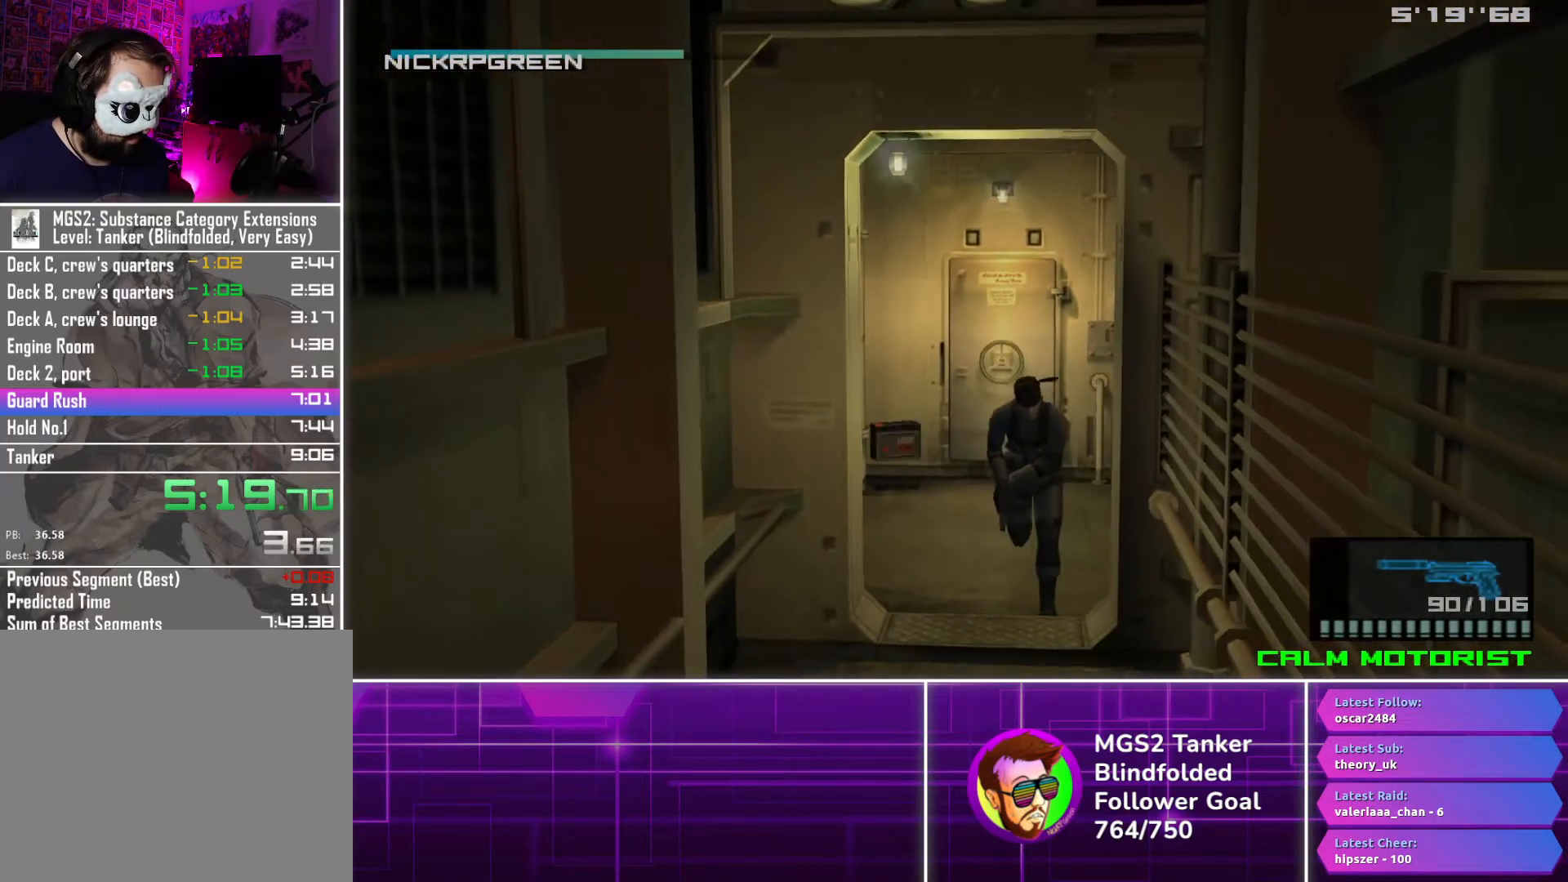
{"buttons": ["DPAD_DOWN"], "button_events": []}
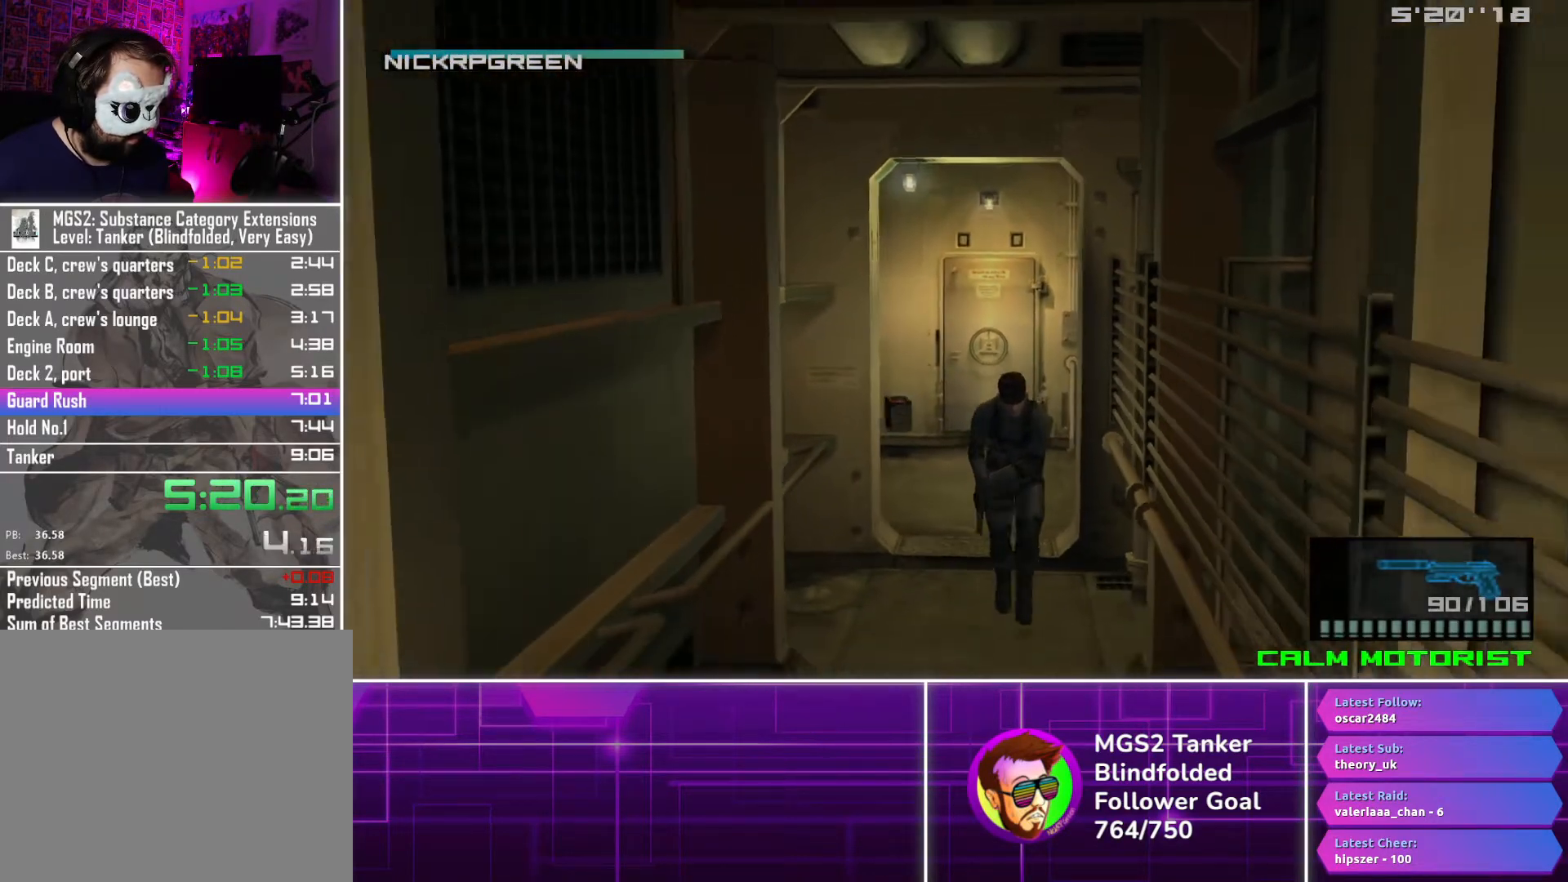
{"buttons": ["DPAD_DOWN"], "button_events": []}
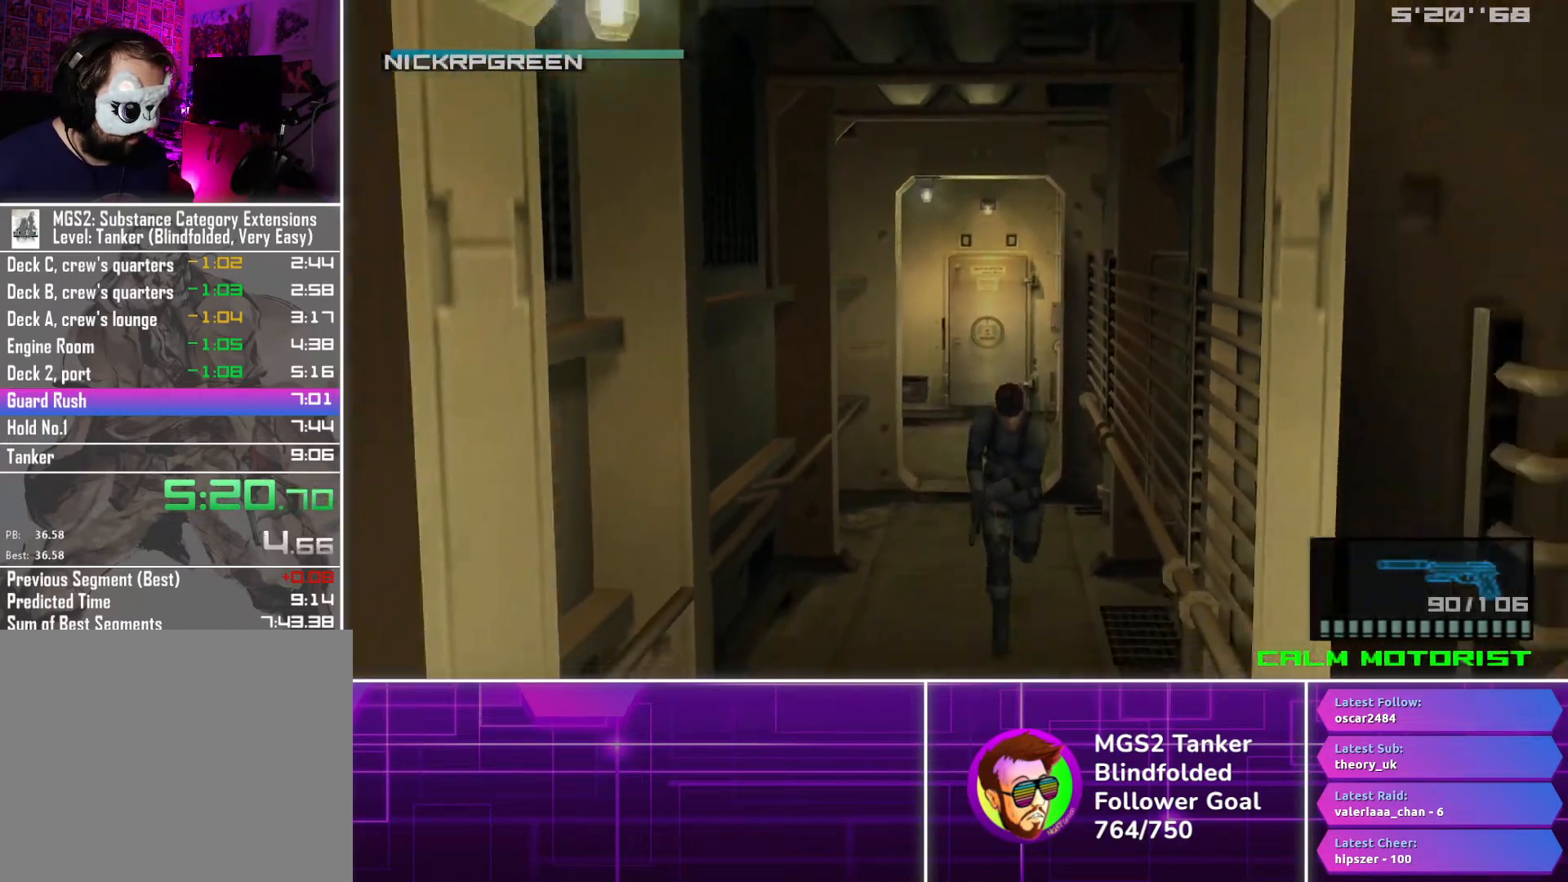
{"buttons": ["DPAD_DOWN"], "button_events": []}
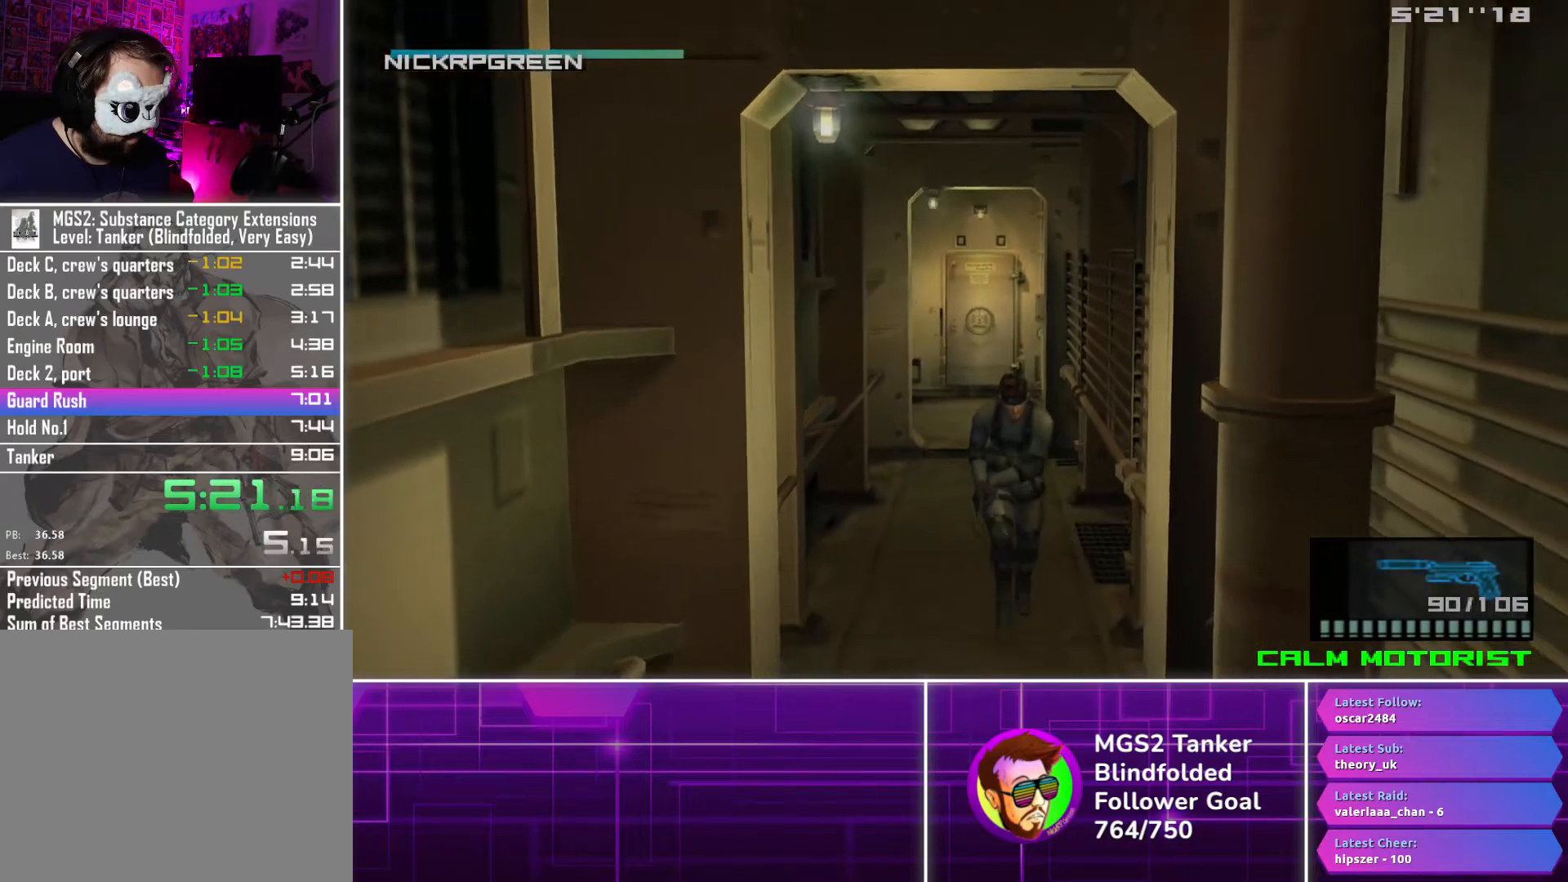
{"buttons": ["DPAD_DOWN"], "button_events": []}
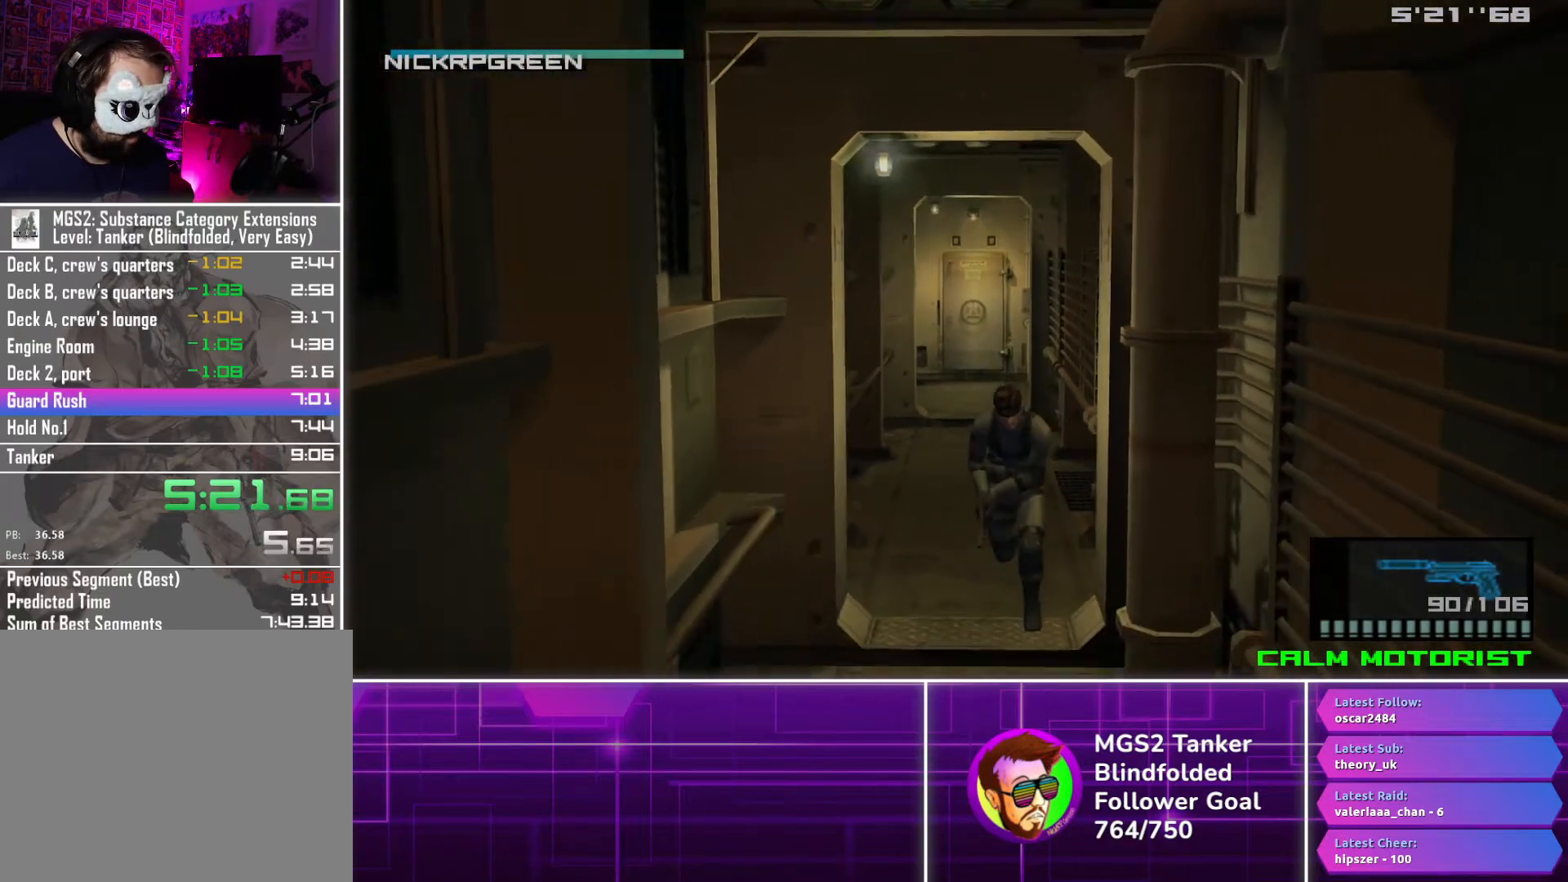
{"buttons": ["DPAD_DOWN"], "button_events": []}
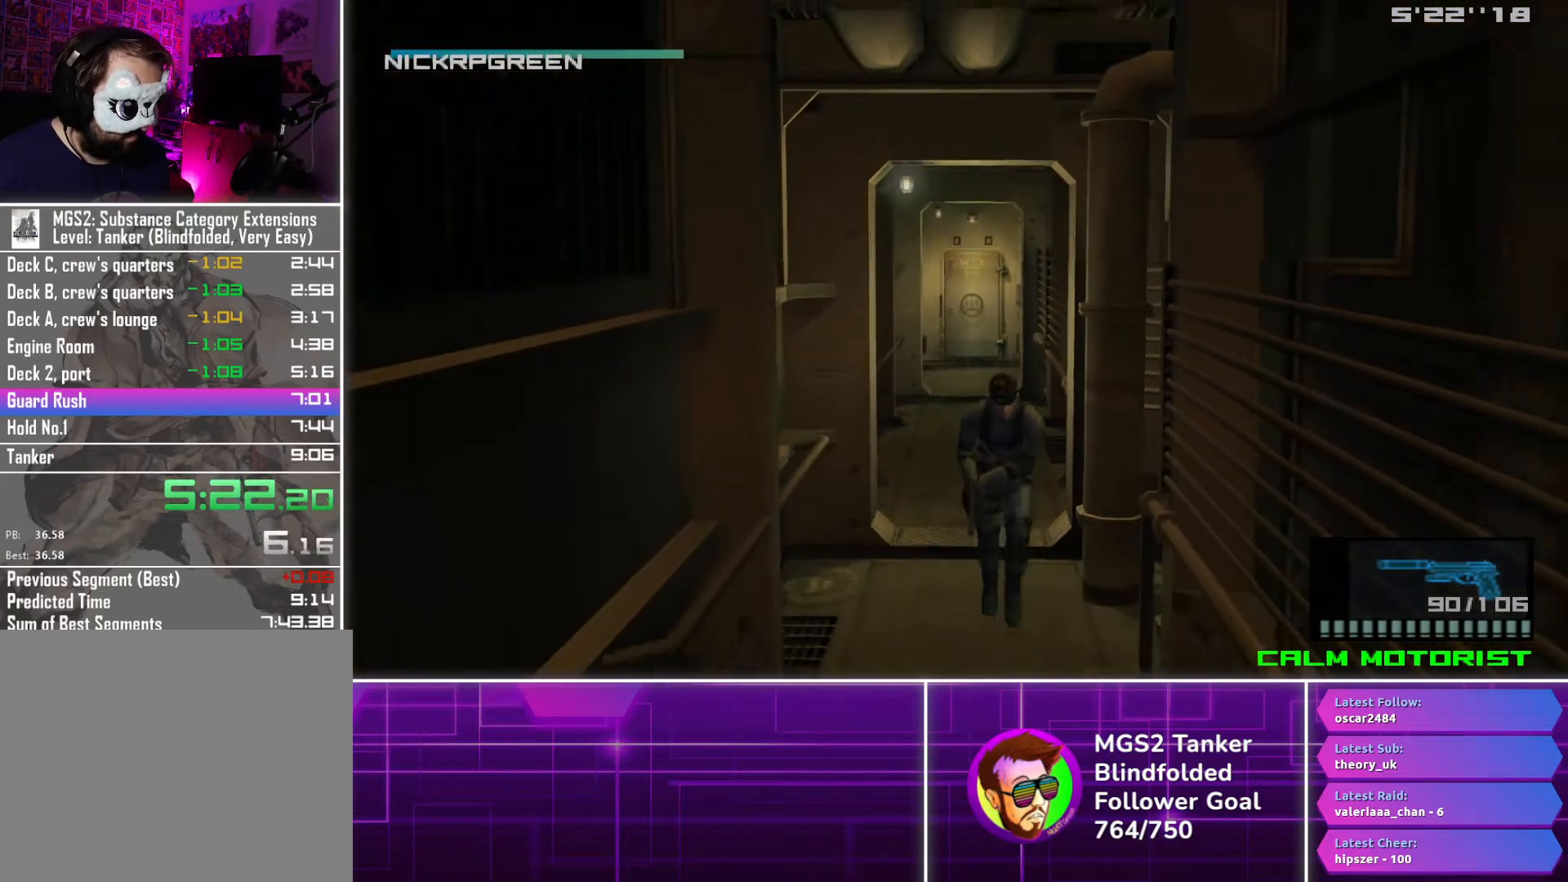
{"buttons": ["DPAD_DOWN"], "button_events": []}
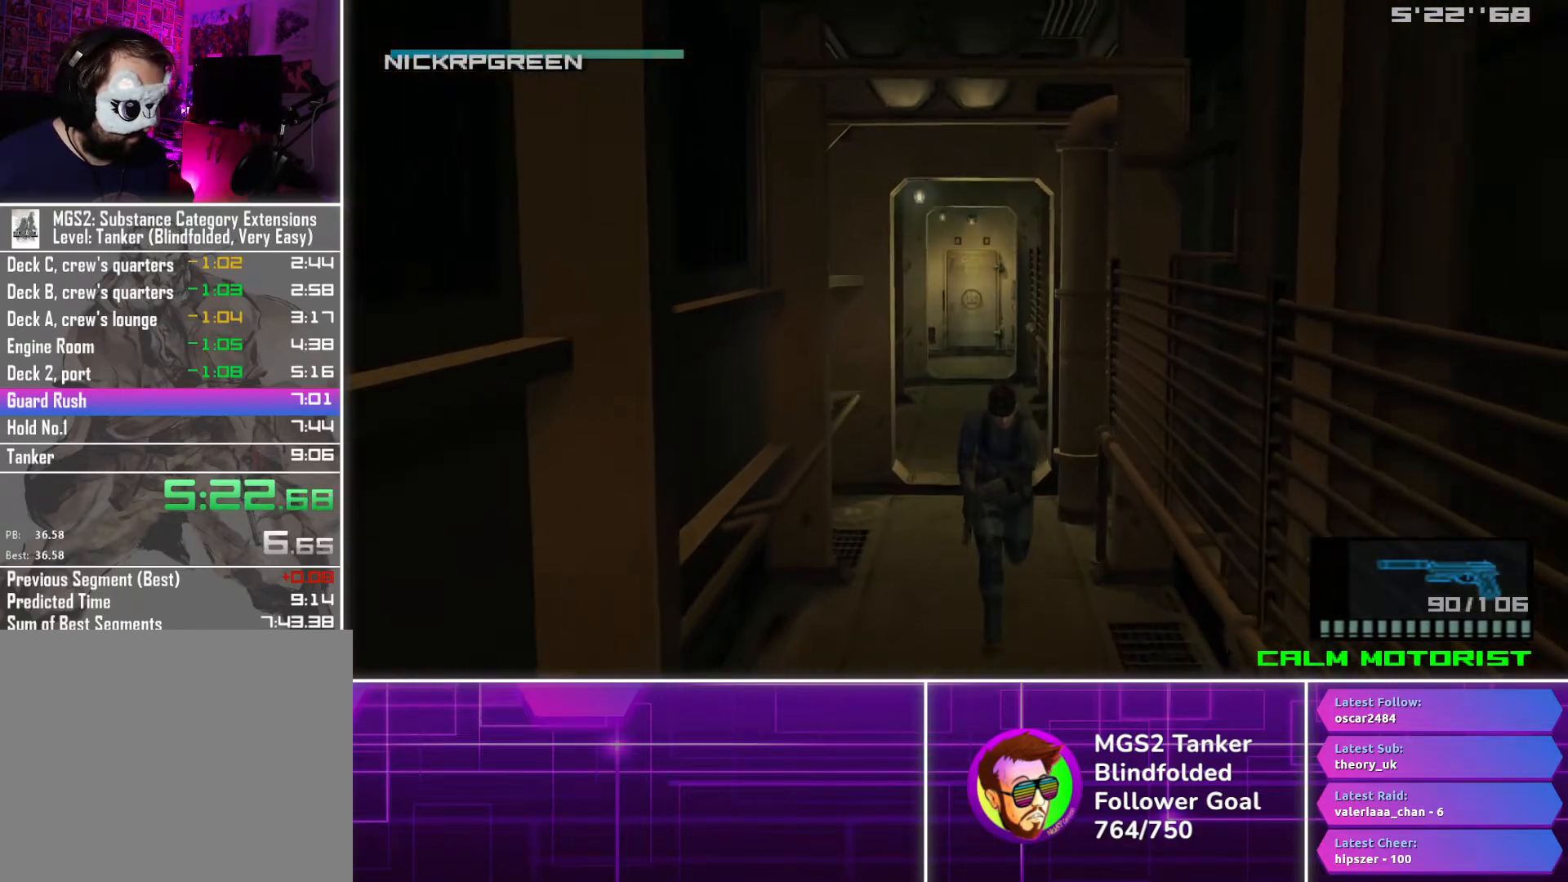
{"buttons": ["DPAD_DOWN"], "button_events": []}
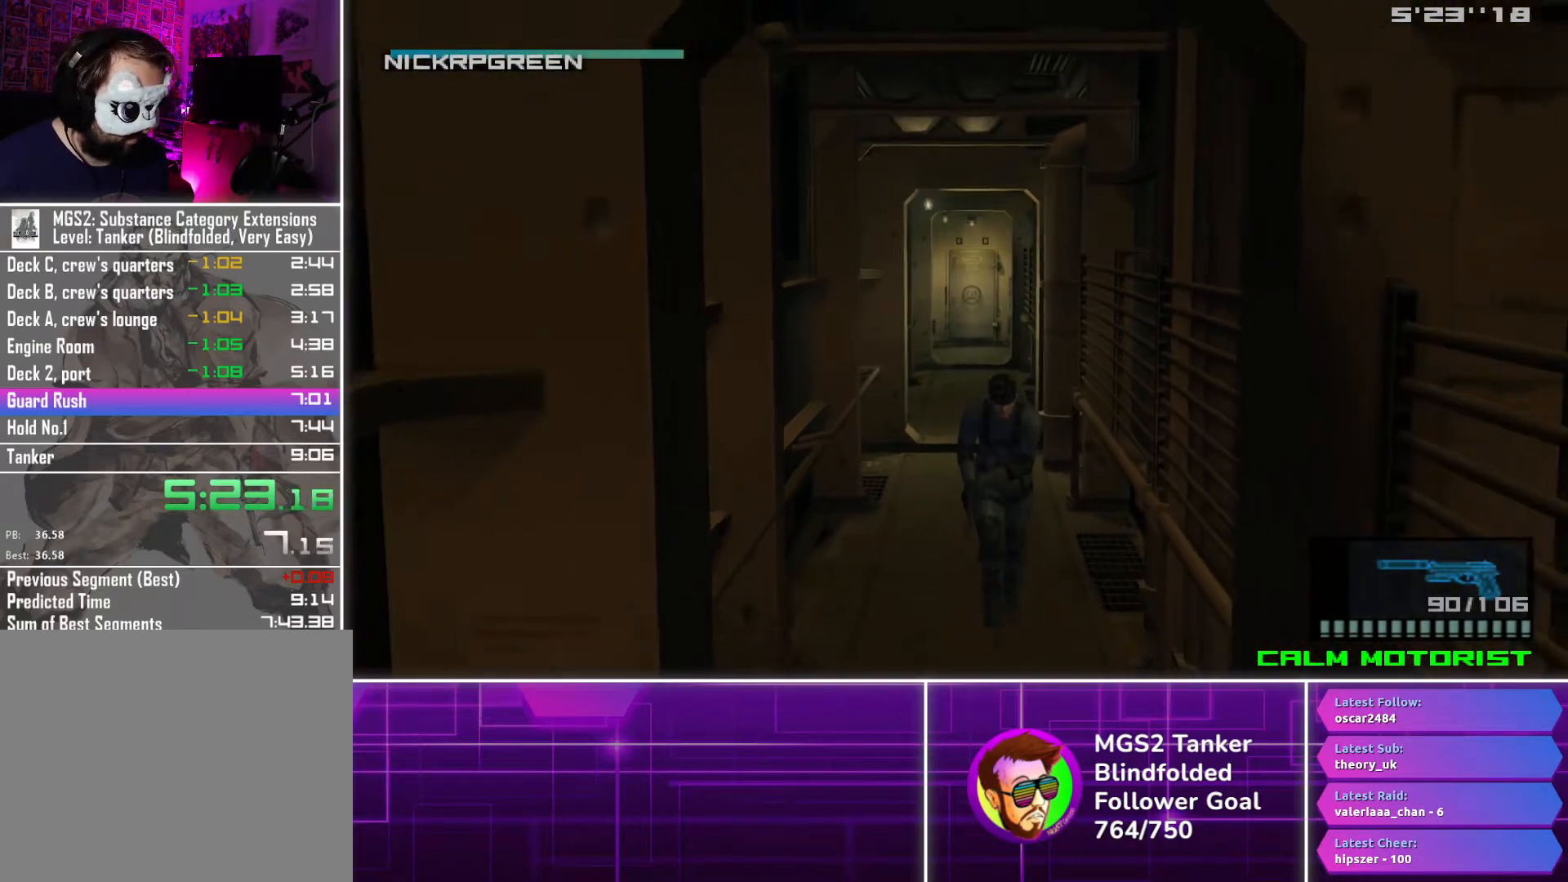
{"buttons": ["DPAD_DOWN"], "button_events": []}
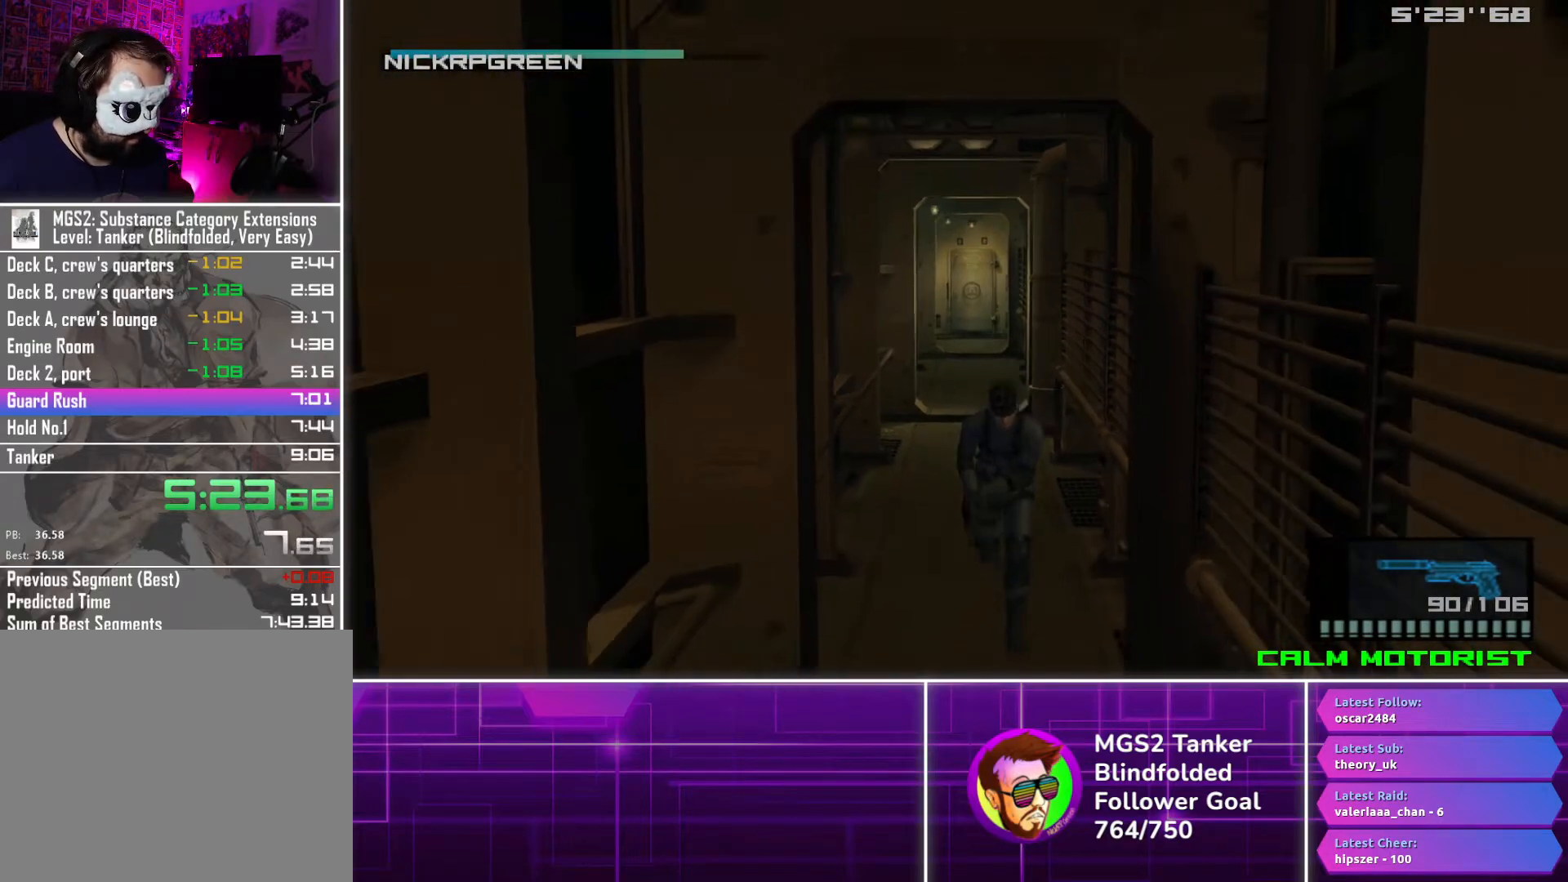
{"buttons": ["DPAD_DOWN"], "button_events": []}
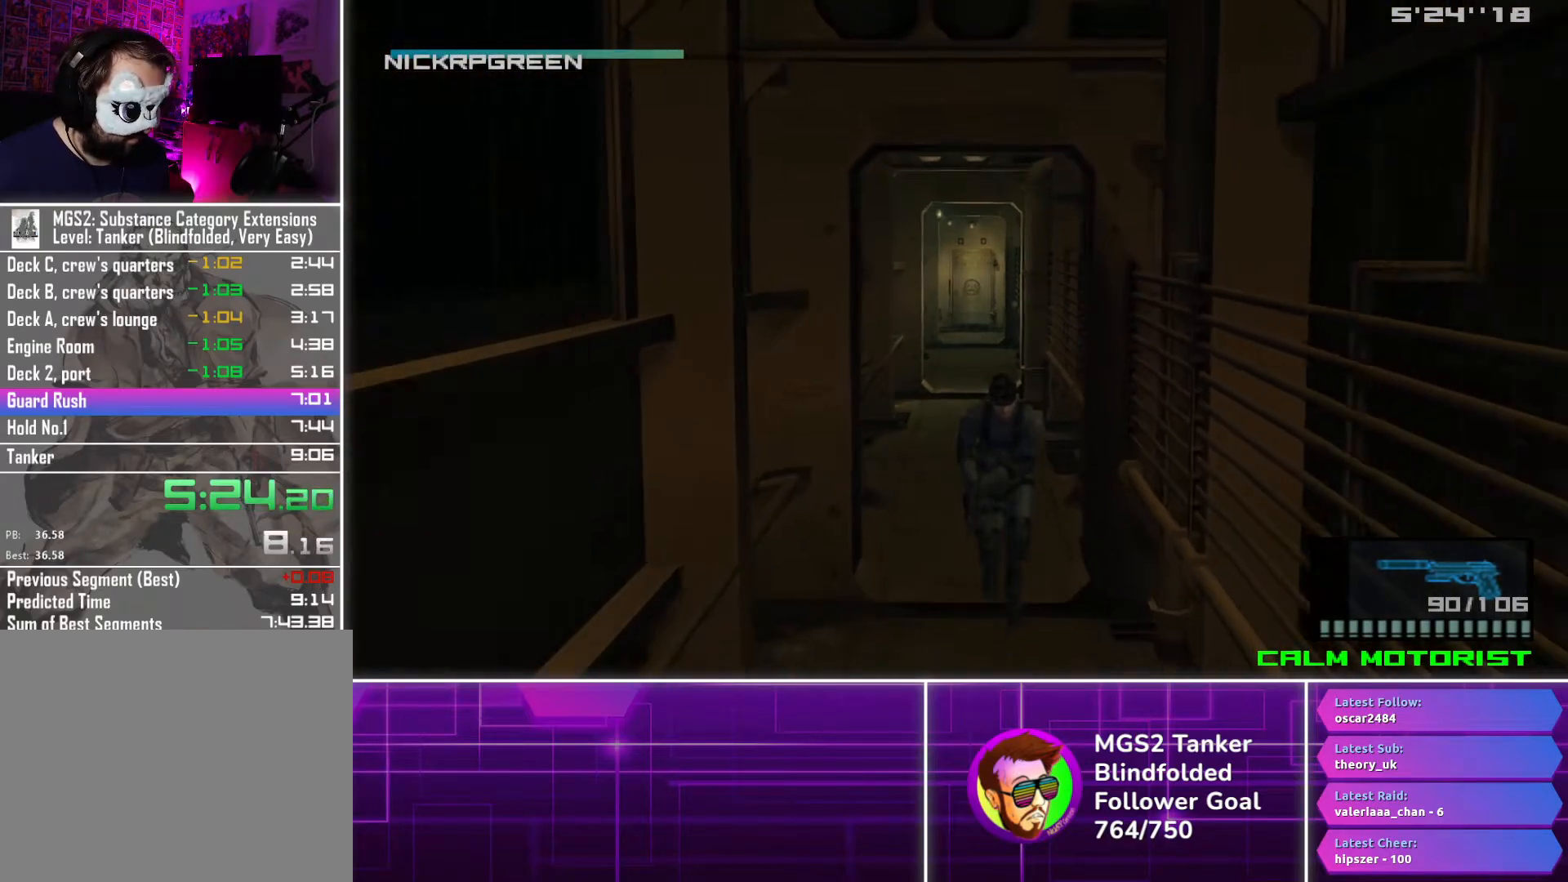
{"buttons": ["DPAD_DOWN"], "button_events": []}
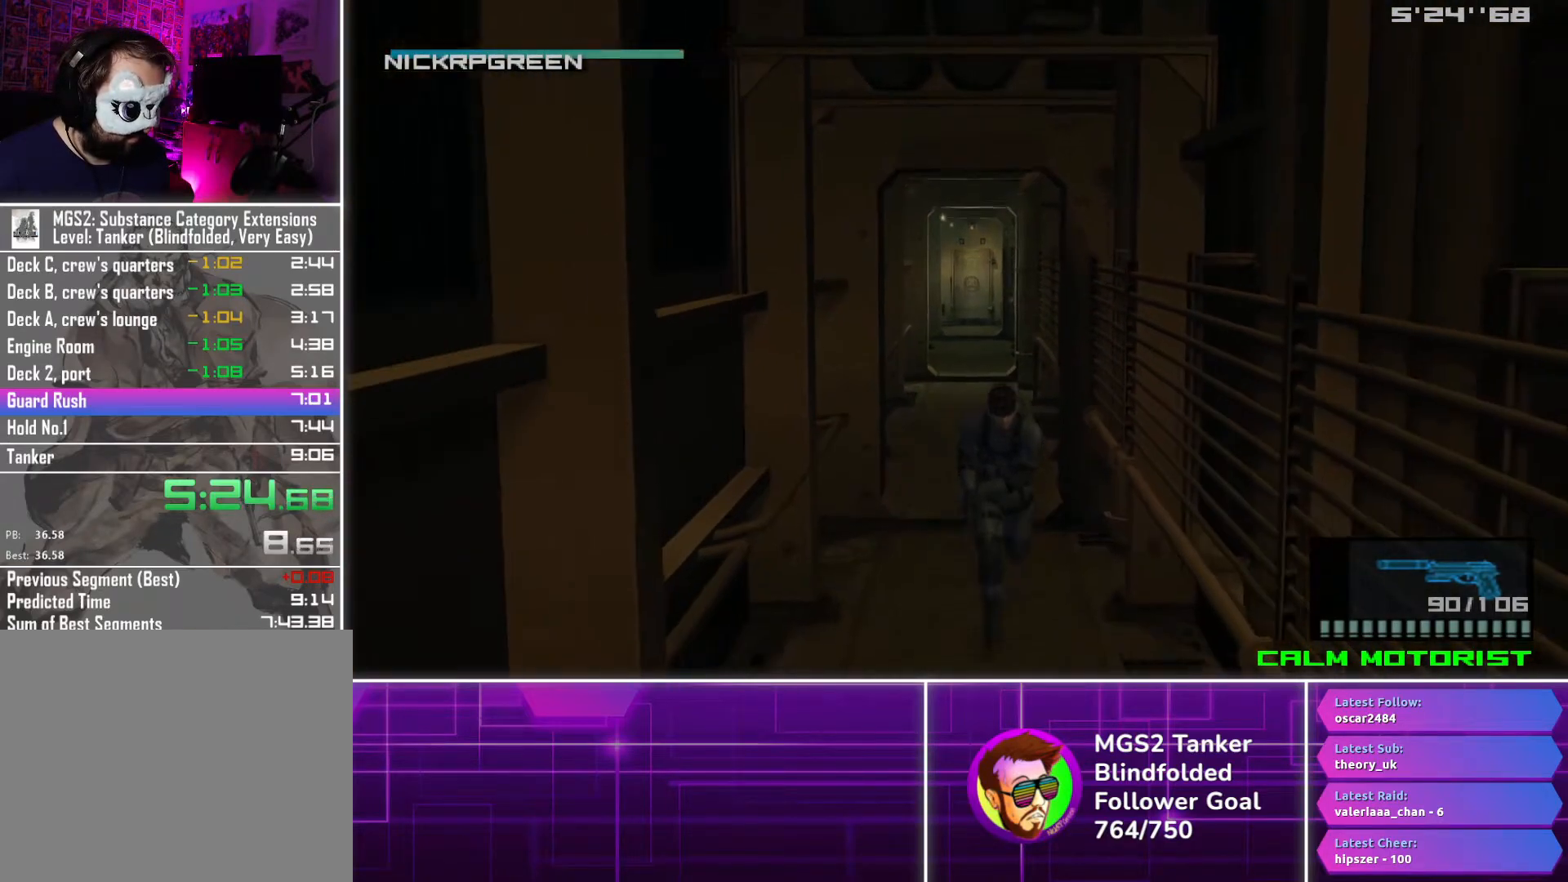
{"buttons": ["DPAD_DOWN"], "button_events": []}
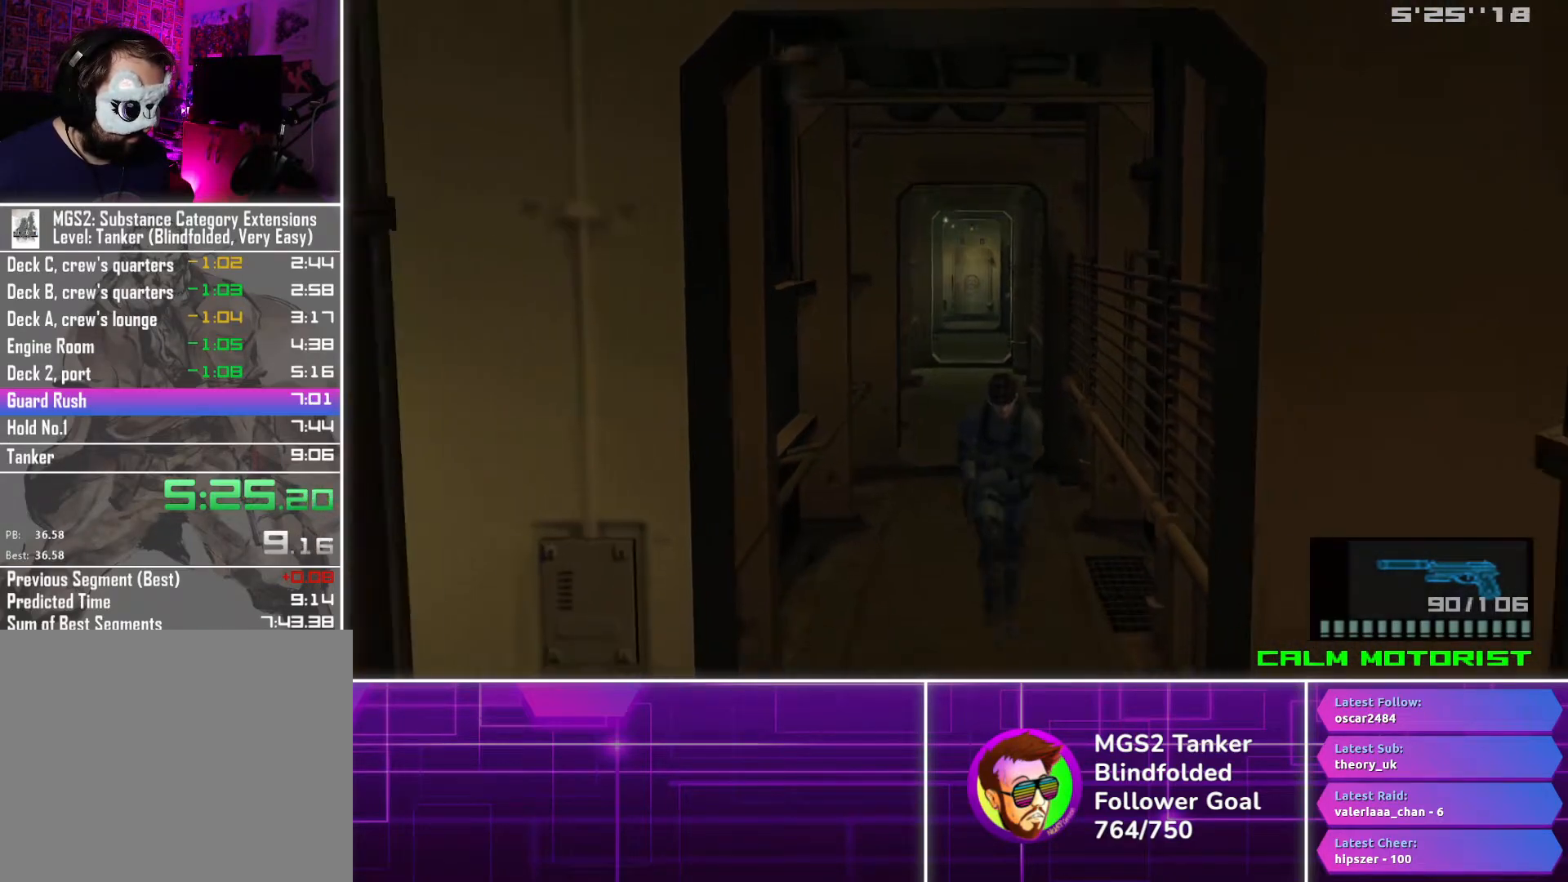
{"buttons": ["DPAD_DOWN"], "button_events": []}
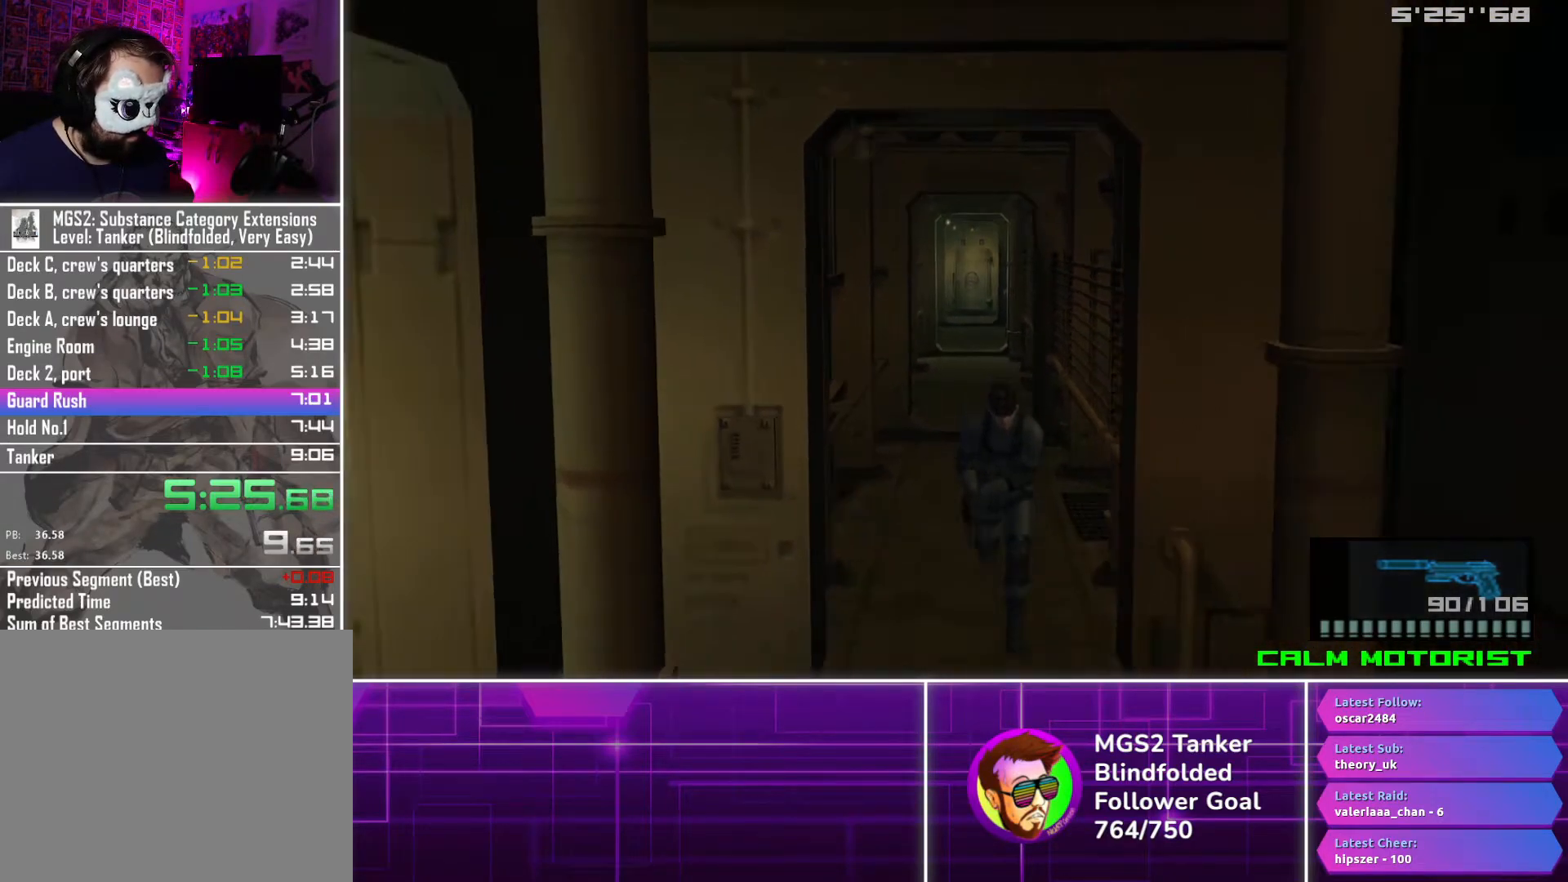
{"buttons": ["DPAD_DOWN"], "button_events": []}
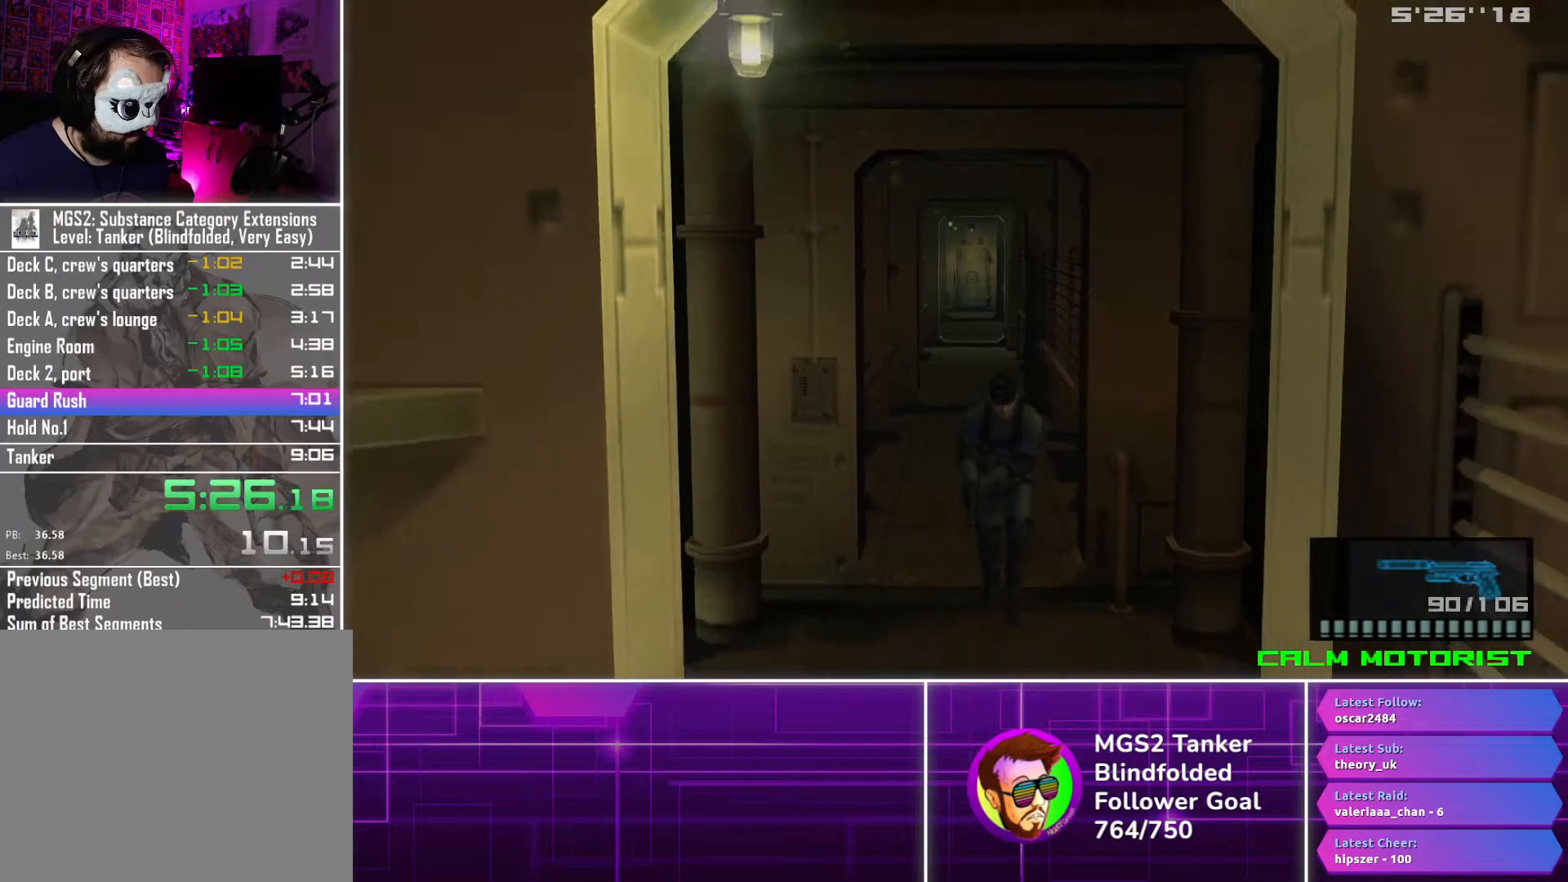
{"buttons": ["DPAD_DOWN"], "button_events": []}
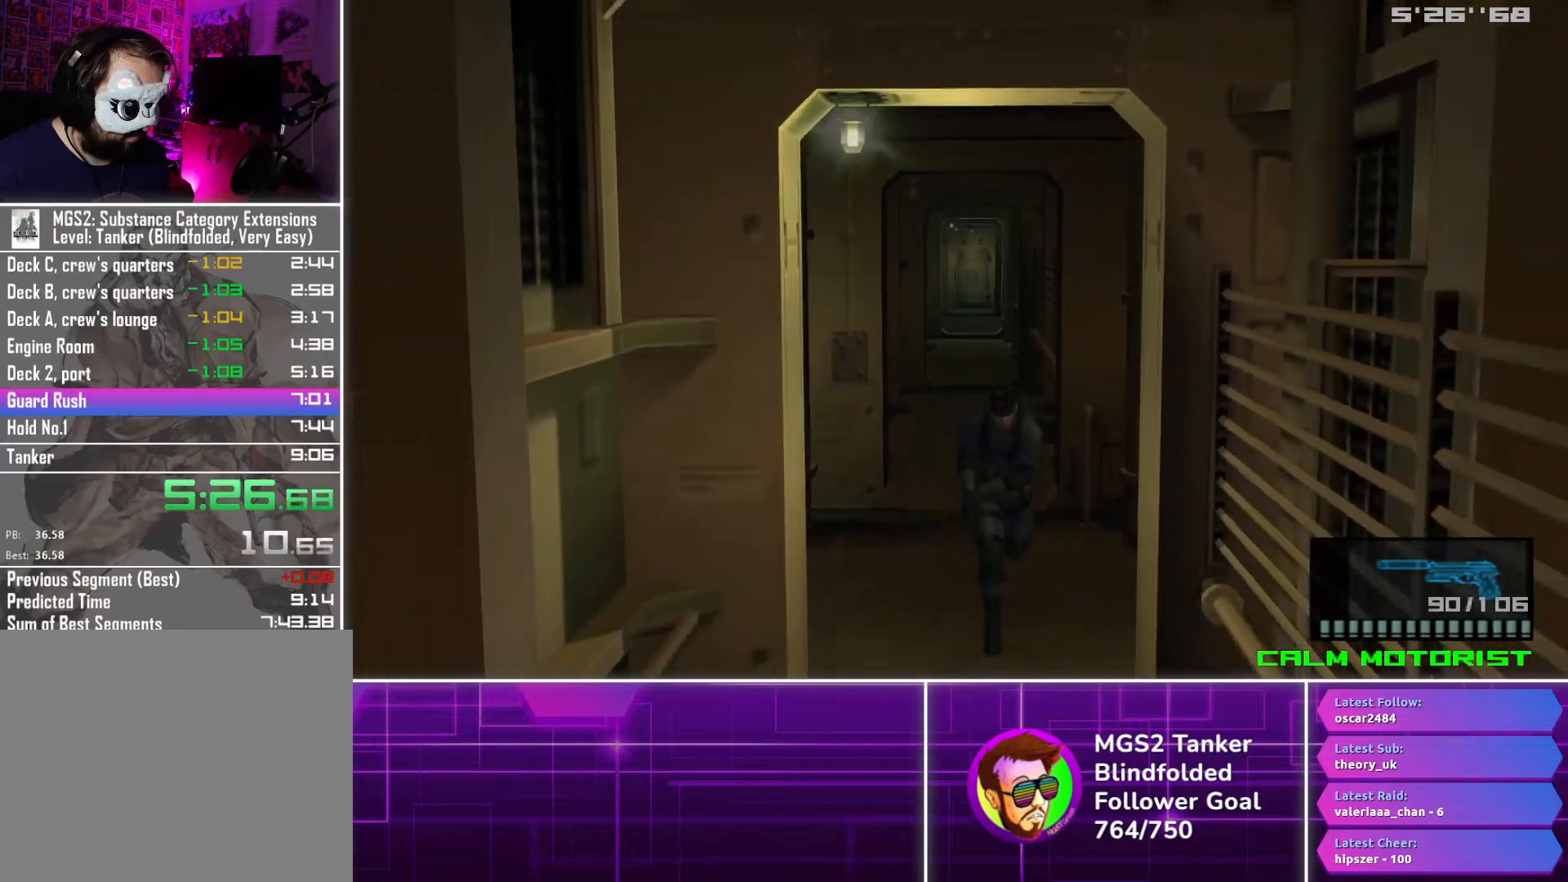
{"buttons": ["DPAD_DOWN"], "button_events": []}
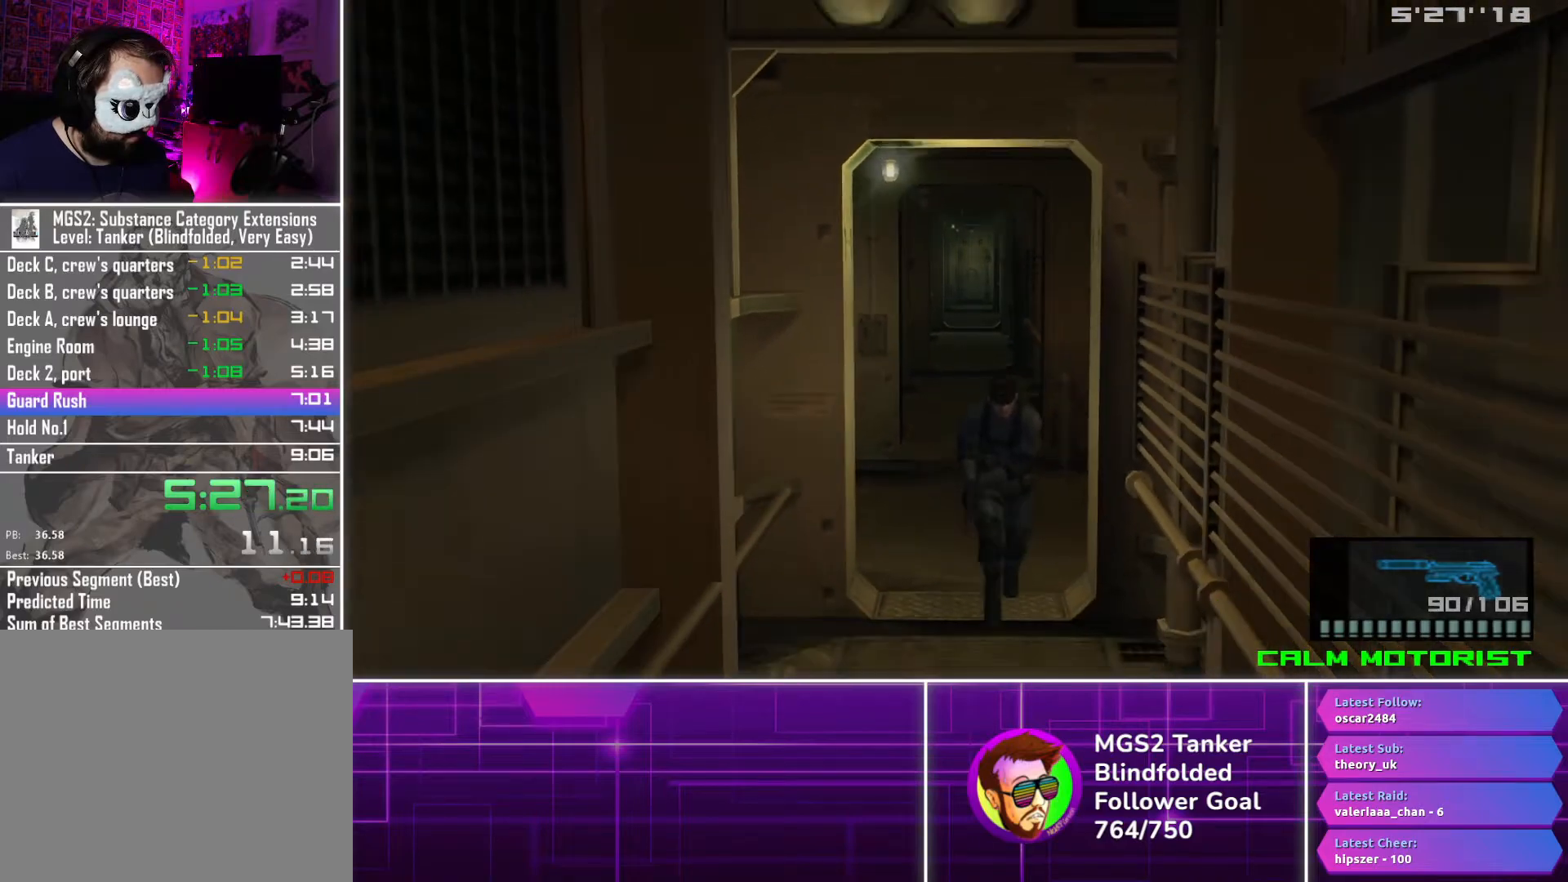
{"buttons": ["DPAD_DOWN"], "button_events": []}
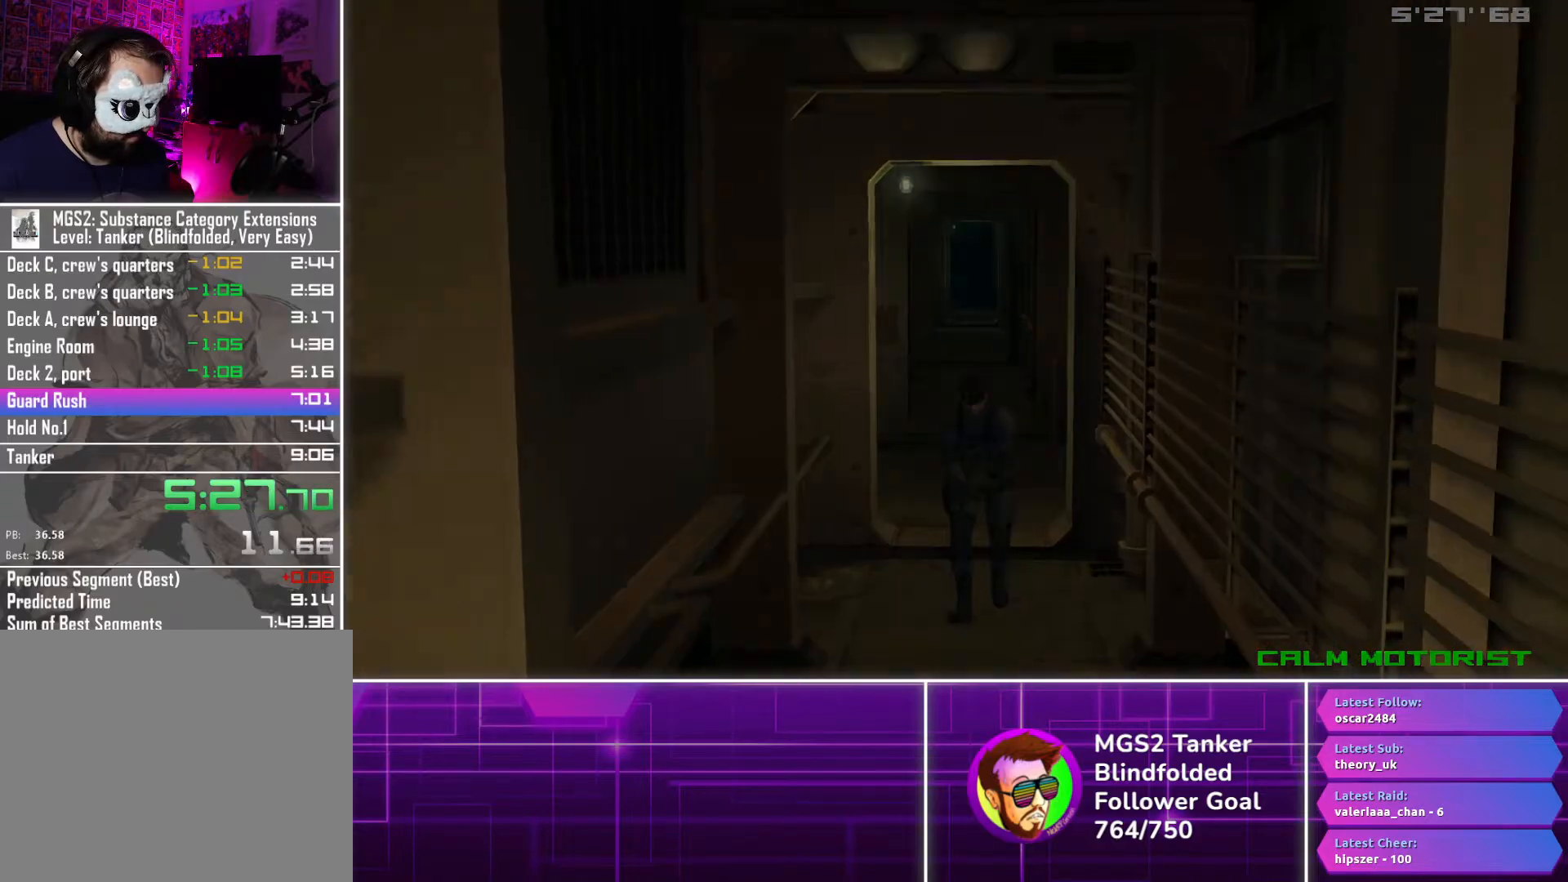
{"buttons": ["DPAD_DOWN"], "button_events": []}
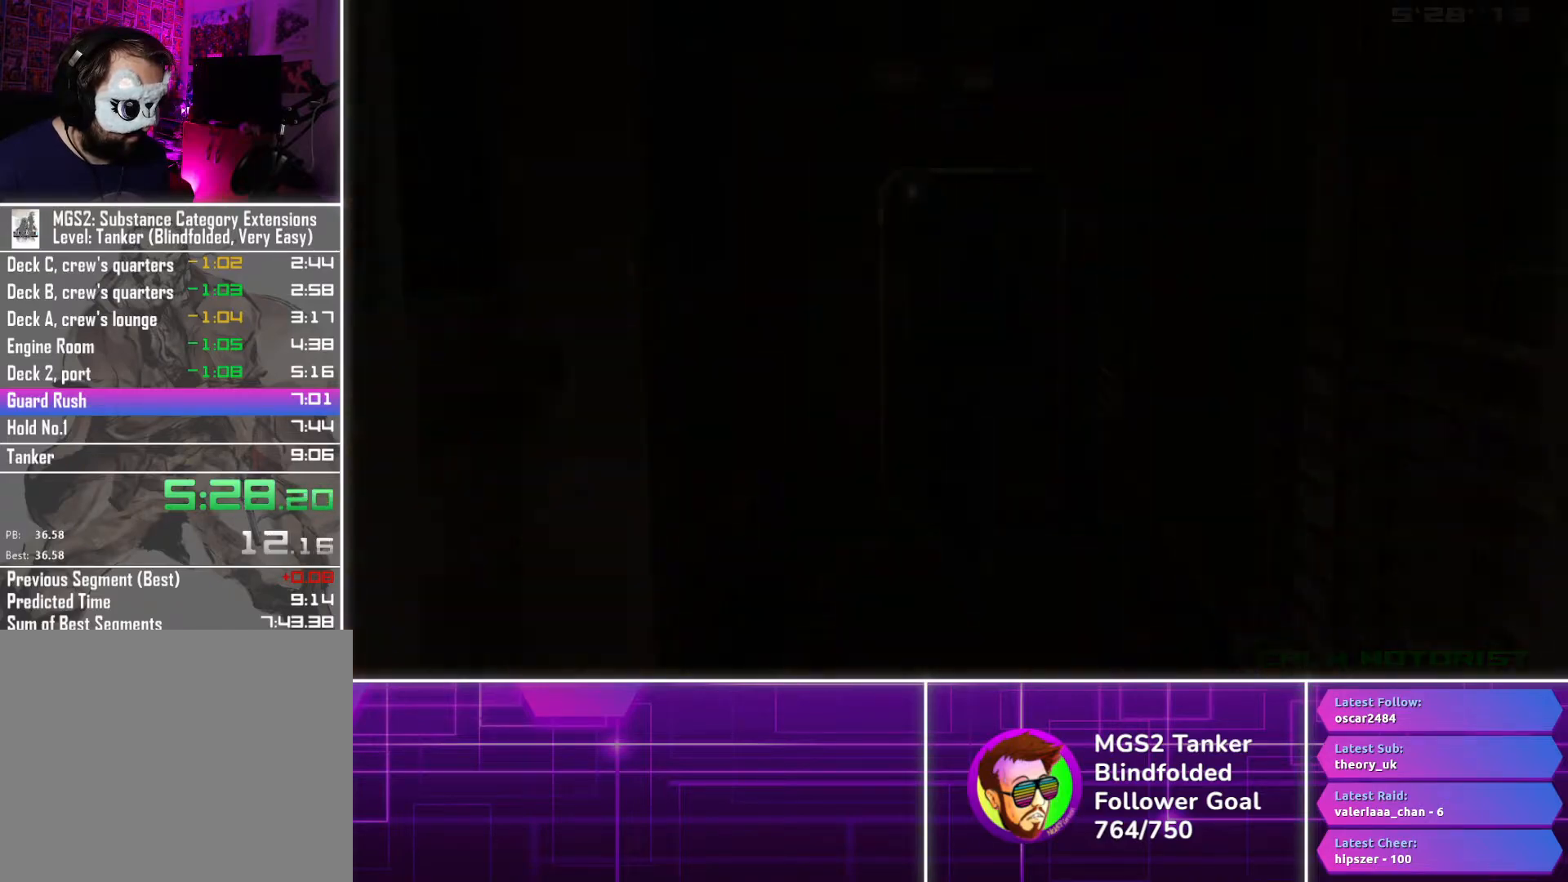
{"buttons": ["DPAD_DOWN"], "button_events": []}
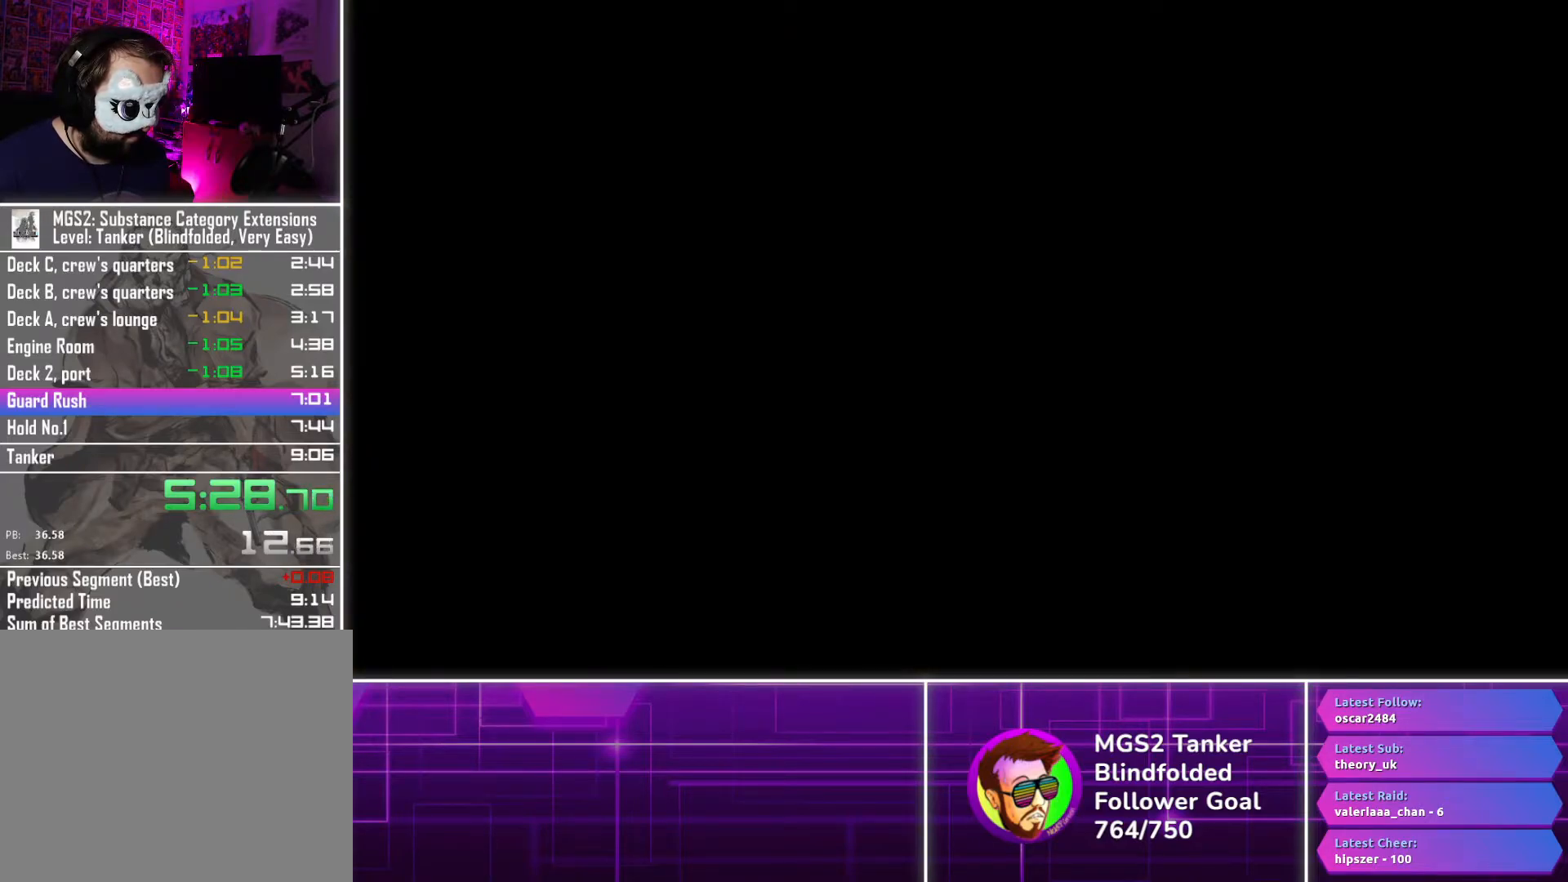
{"buttons": [], "button_events": [[417, "DPAD_DOWN", "up"]]}
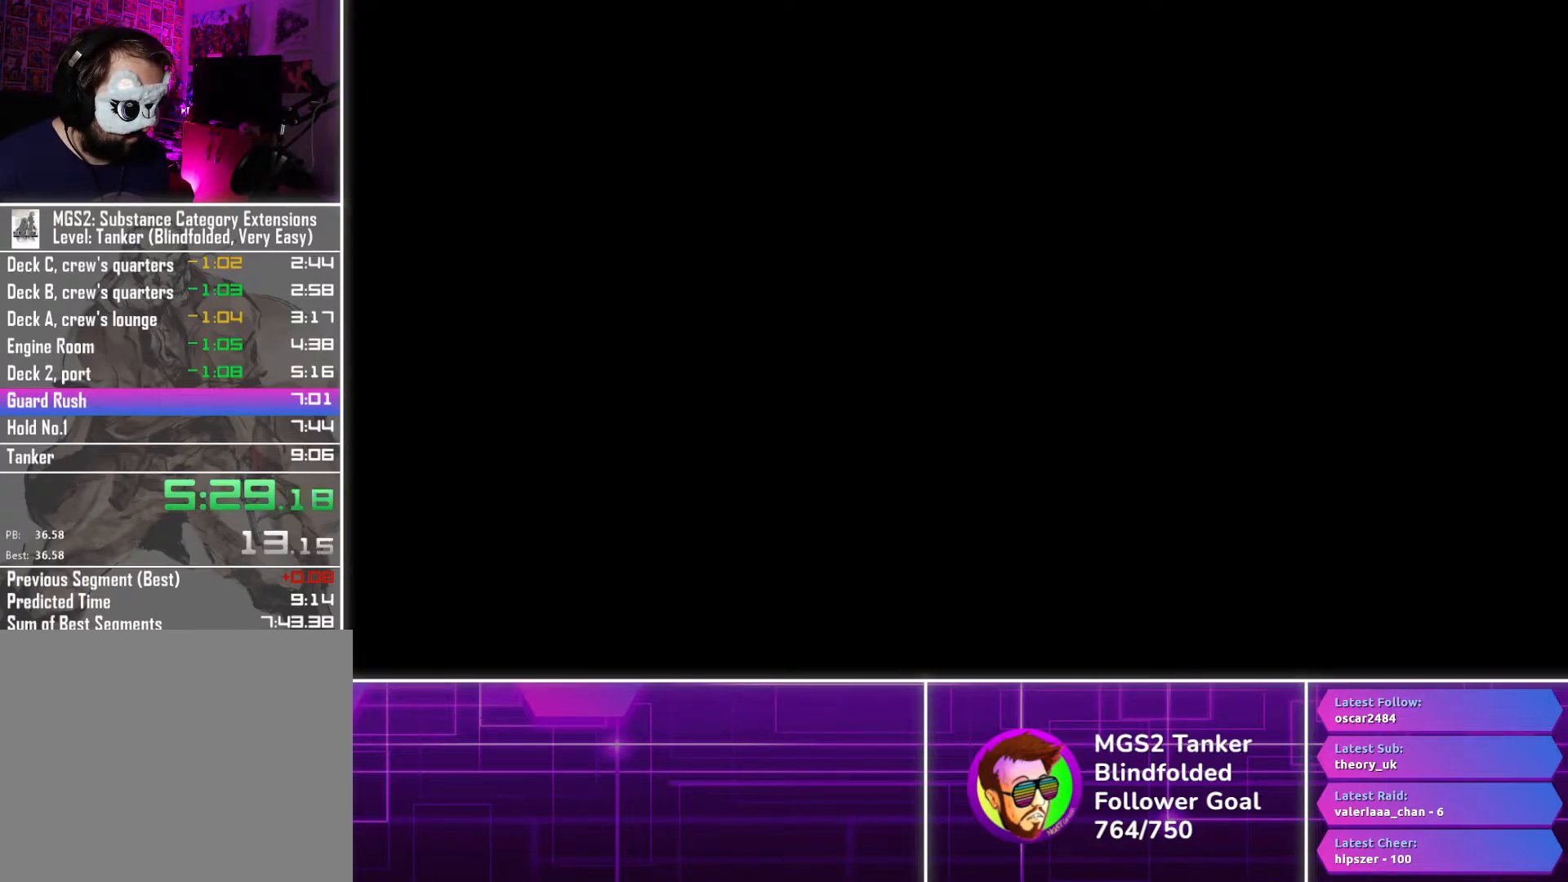
{"buttons": [], "button_events": []}